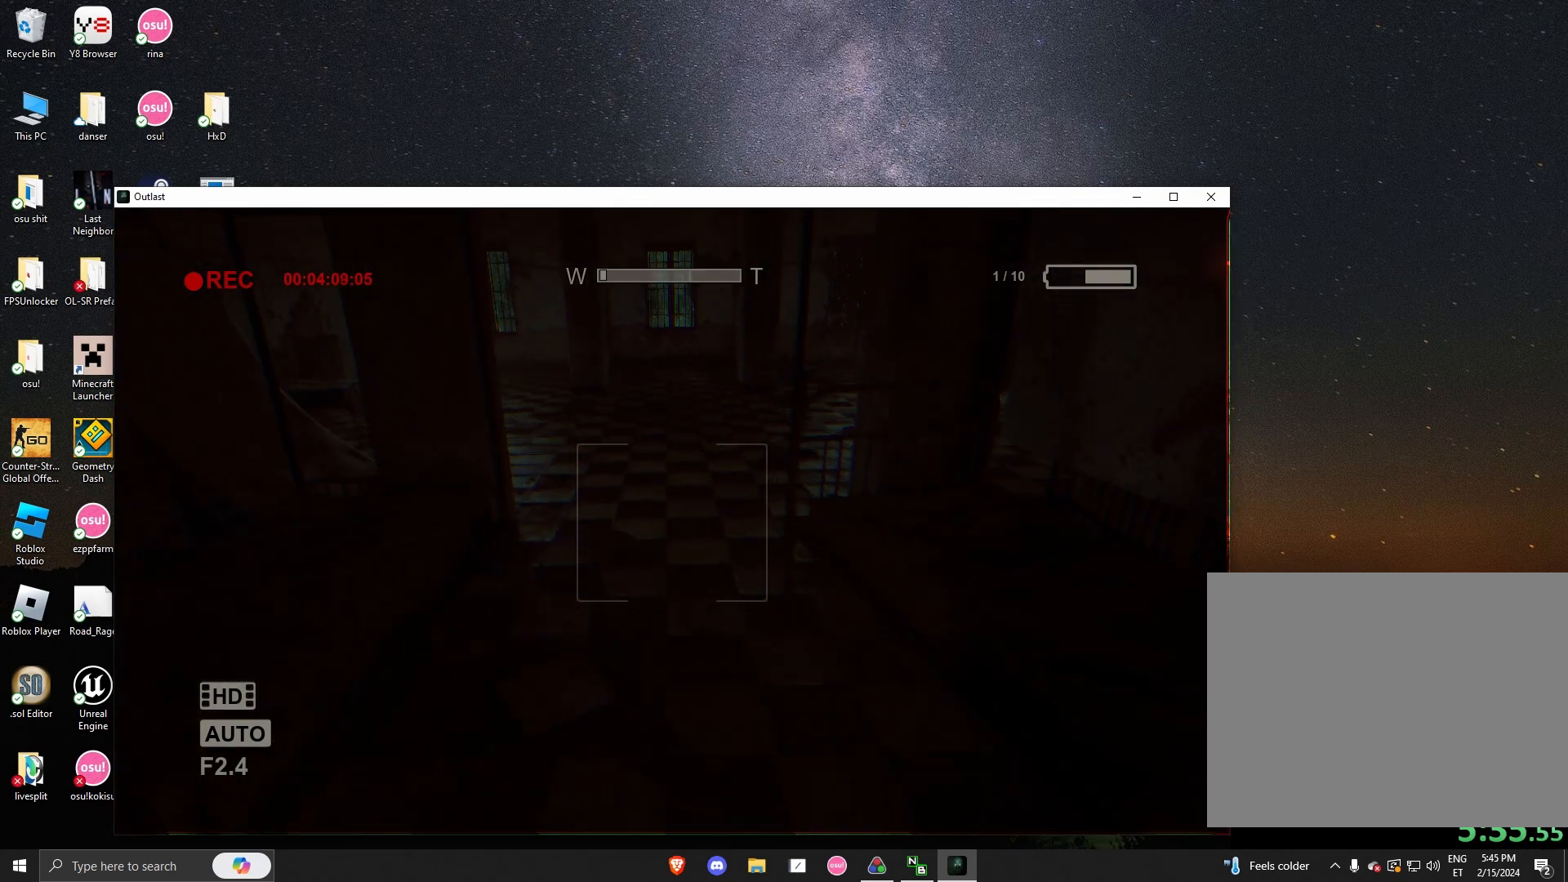
Gameplay with keyboard and mouse; each line is a JSON object with the keys and mouse buttons held at the frame after it. "events" lists presses ("down") and releases ("up") of "a", "alt", "c", "ctrl", "d", "e", "q", "s", "shift", "space", "tab", "w", "x", "z", "mouse_left", "mouse_middle", "mouse_right", "mouse_mb4", "mouse_wheel_up" and "mouse_wheel_down" between this image and that frame as [ms after this image, input, new state], when the widget could be followed in between. "mouse_left", "mouse_middle", "mouse_right", "mouse_mb4", "mouse_wheel_up", "mouse_wheel_down" = the "left", "middle", "right", "mb4", "wheel_up", "wheel_down" buttons of the "mouse" list. No other keys are recorded. Not read: mouse_move.
{"keys": ["a", "shift", "w"], "mouse": [], "events": [[292, "a", "down"]]}
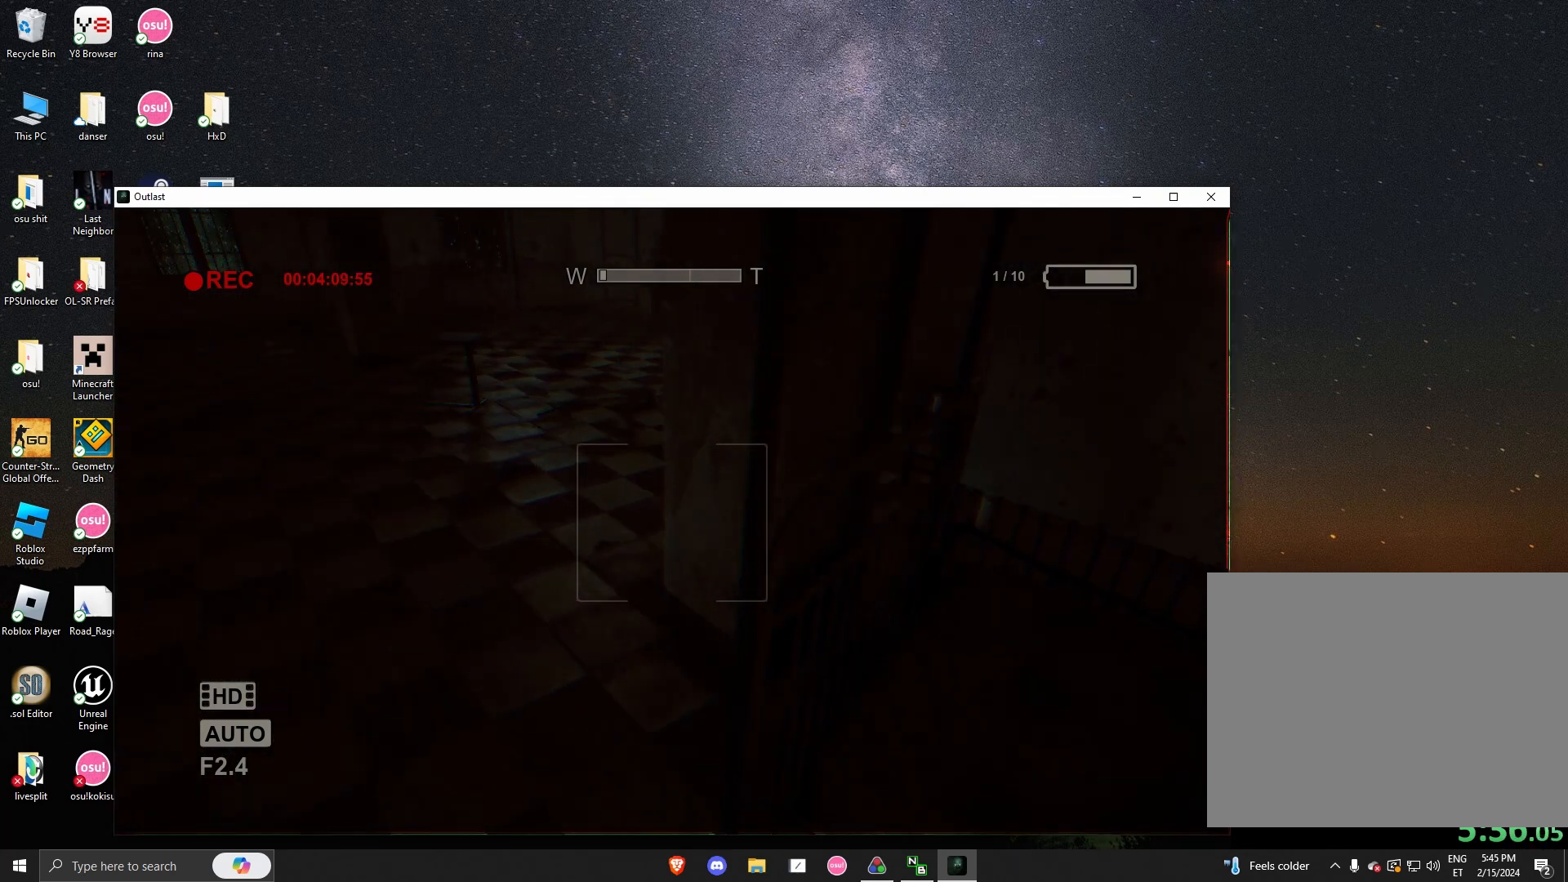
{"keys": ["a", "shift", "w"], "mouse": [], "events": []}
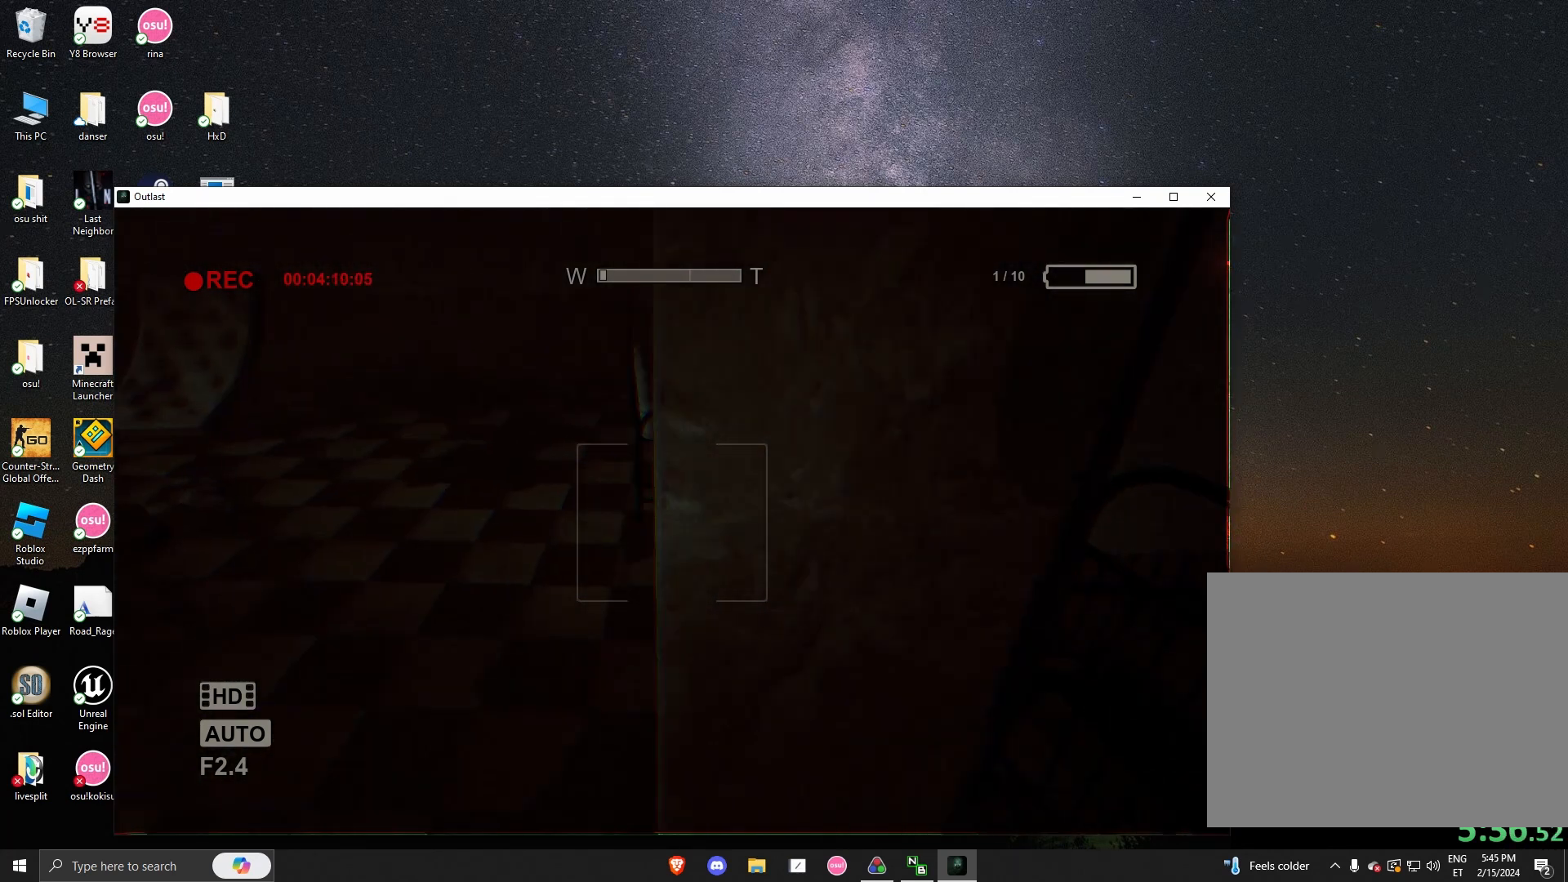
{"keys": ["a", "shift", "w"], "mouse": [], "events": []}
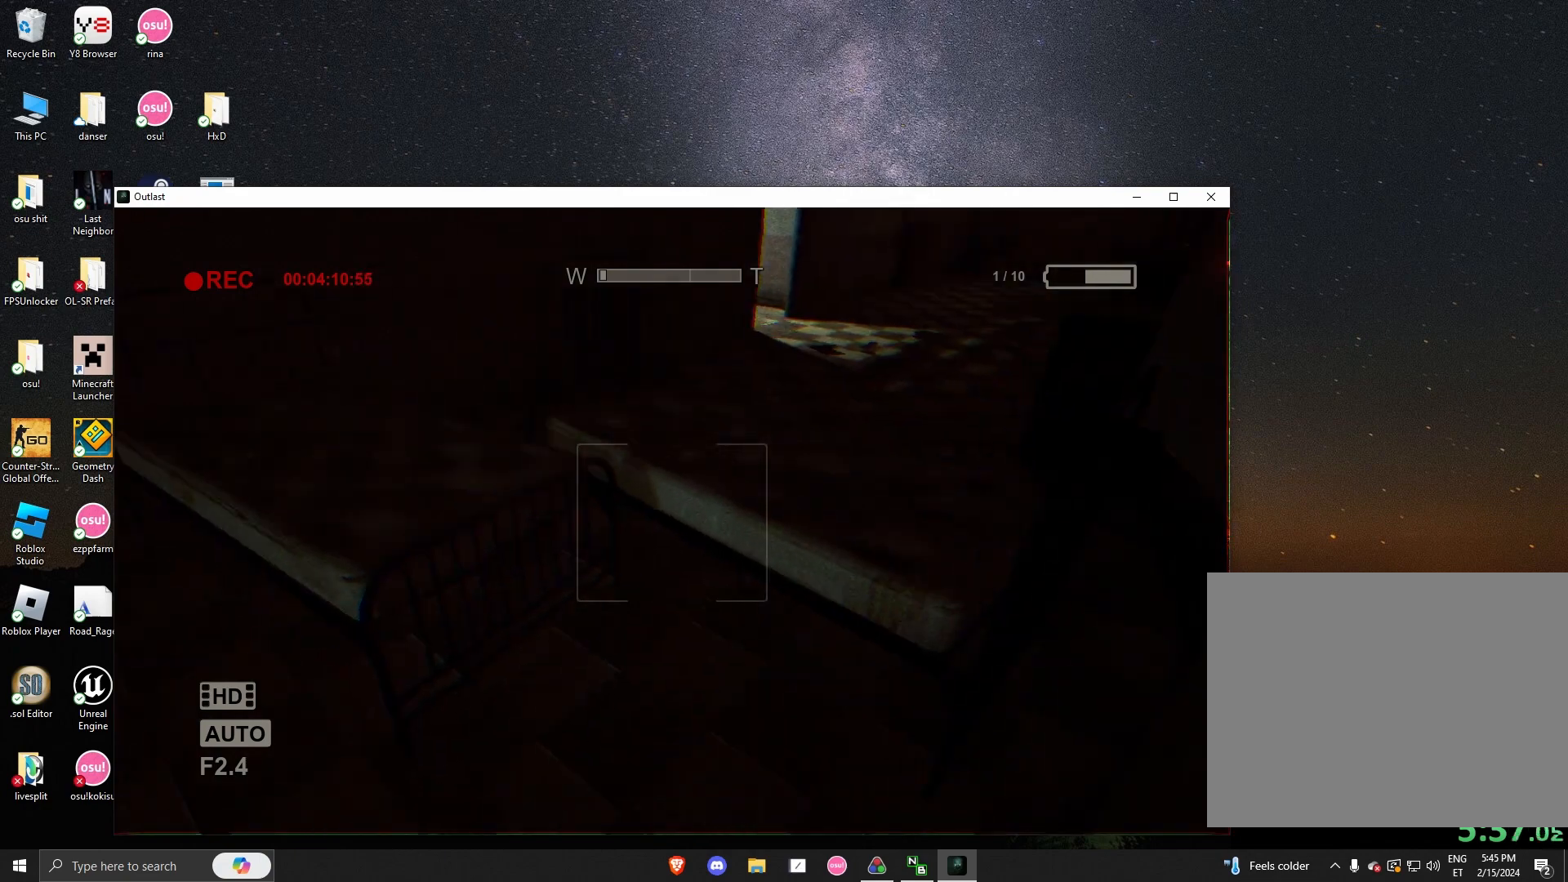
{"keys": ["shift", "space", "w"], "mouse": [], "events": [[83, "a", "up"], [458, "space", "down"]]}
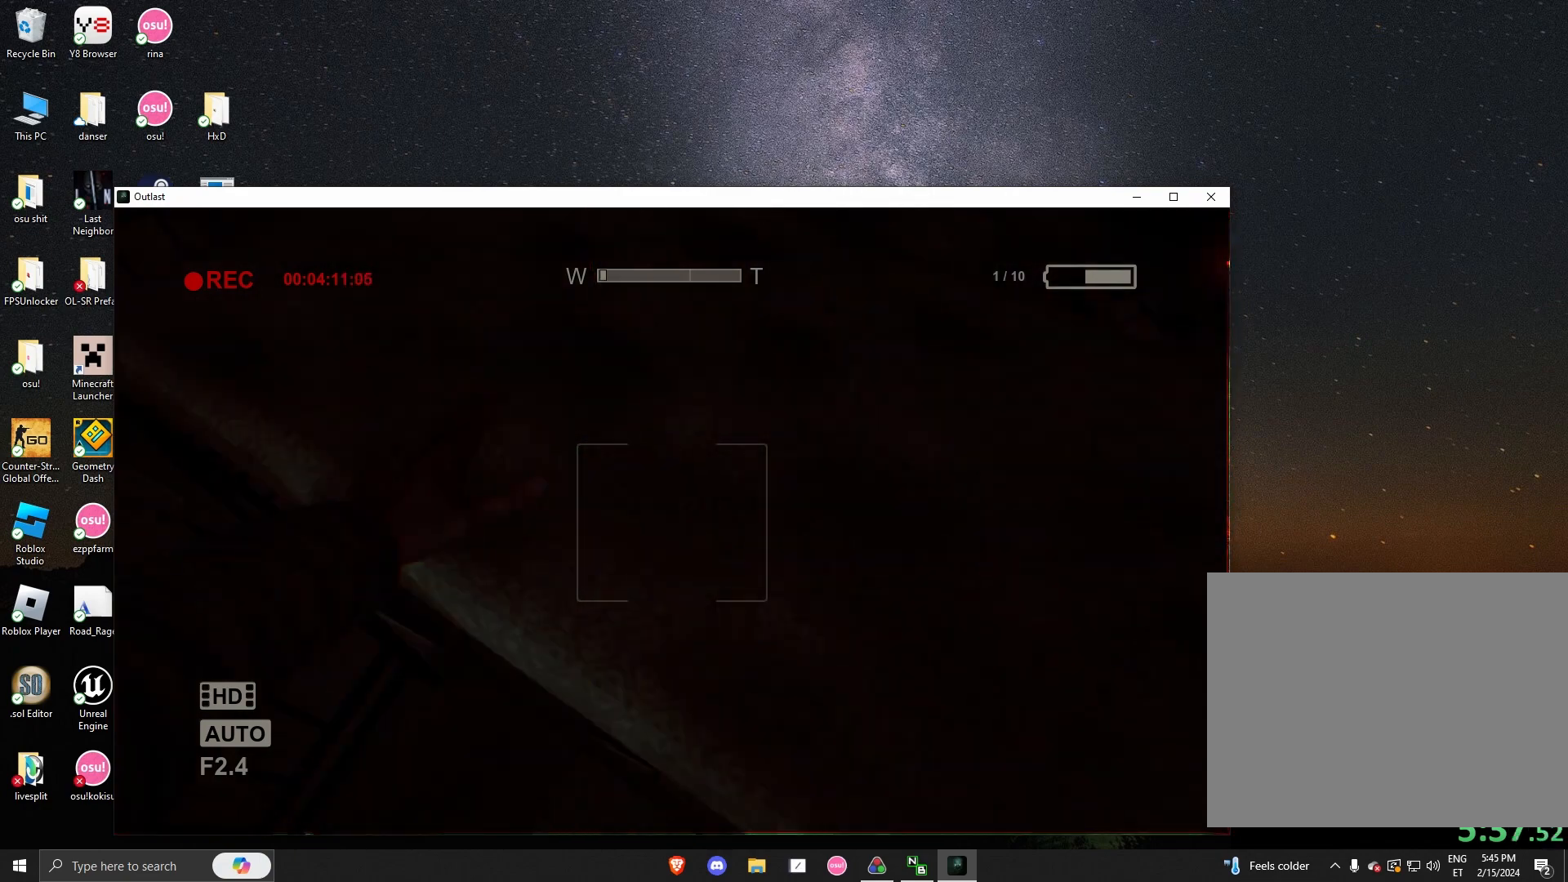
{"keys": ["shift", "w"], "mouse": [], "events": [[83, "space", "up"]]}
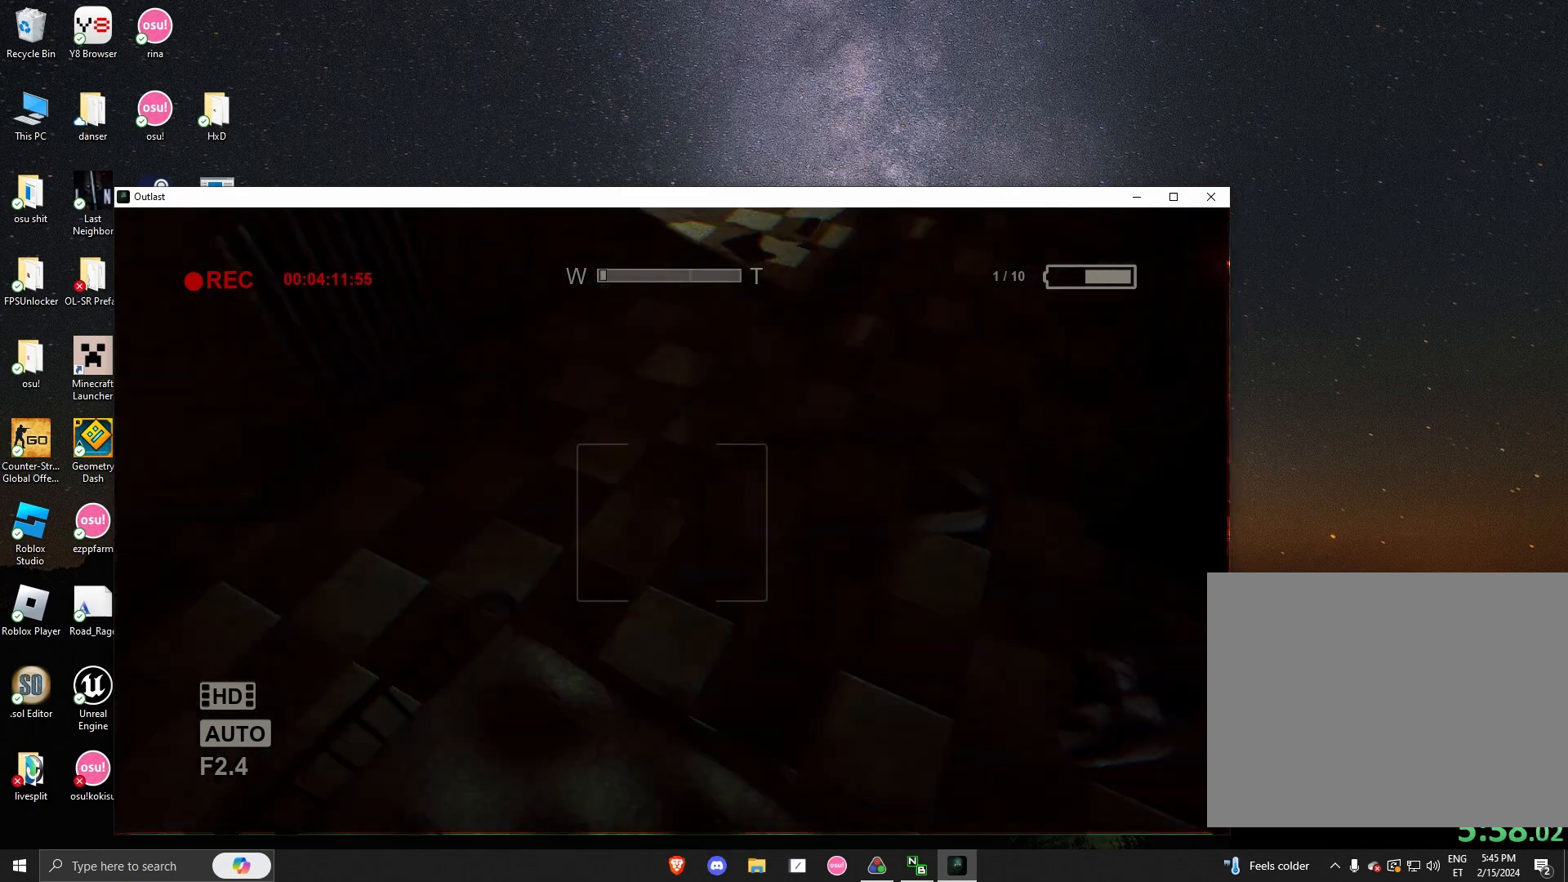
{"keys": ["shift", "space", "w"], "mouse": [], "events": [[167, "space", "down"]]}
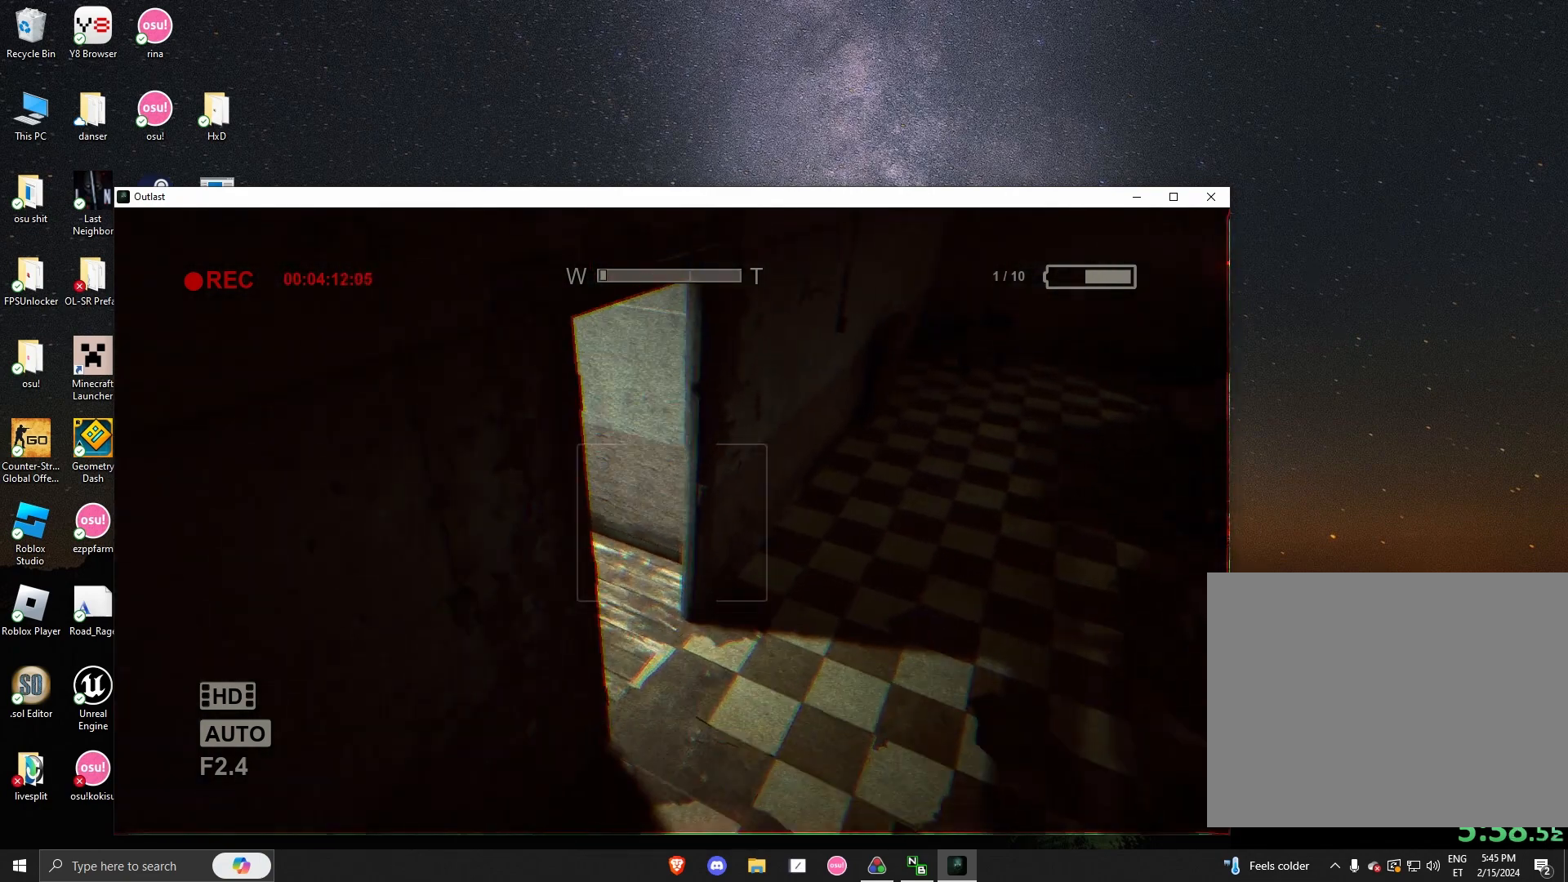
{"keys": ["shift", "w"], "mouse": [], "events": [[167, "space", "up"], [292, "d", "down"], [500, "d", "up"]]}
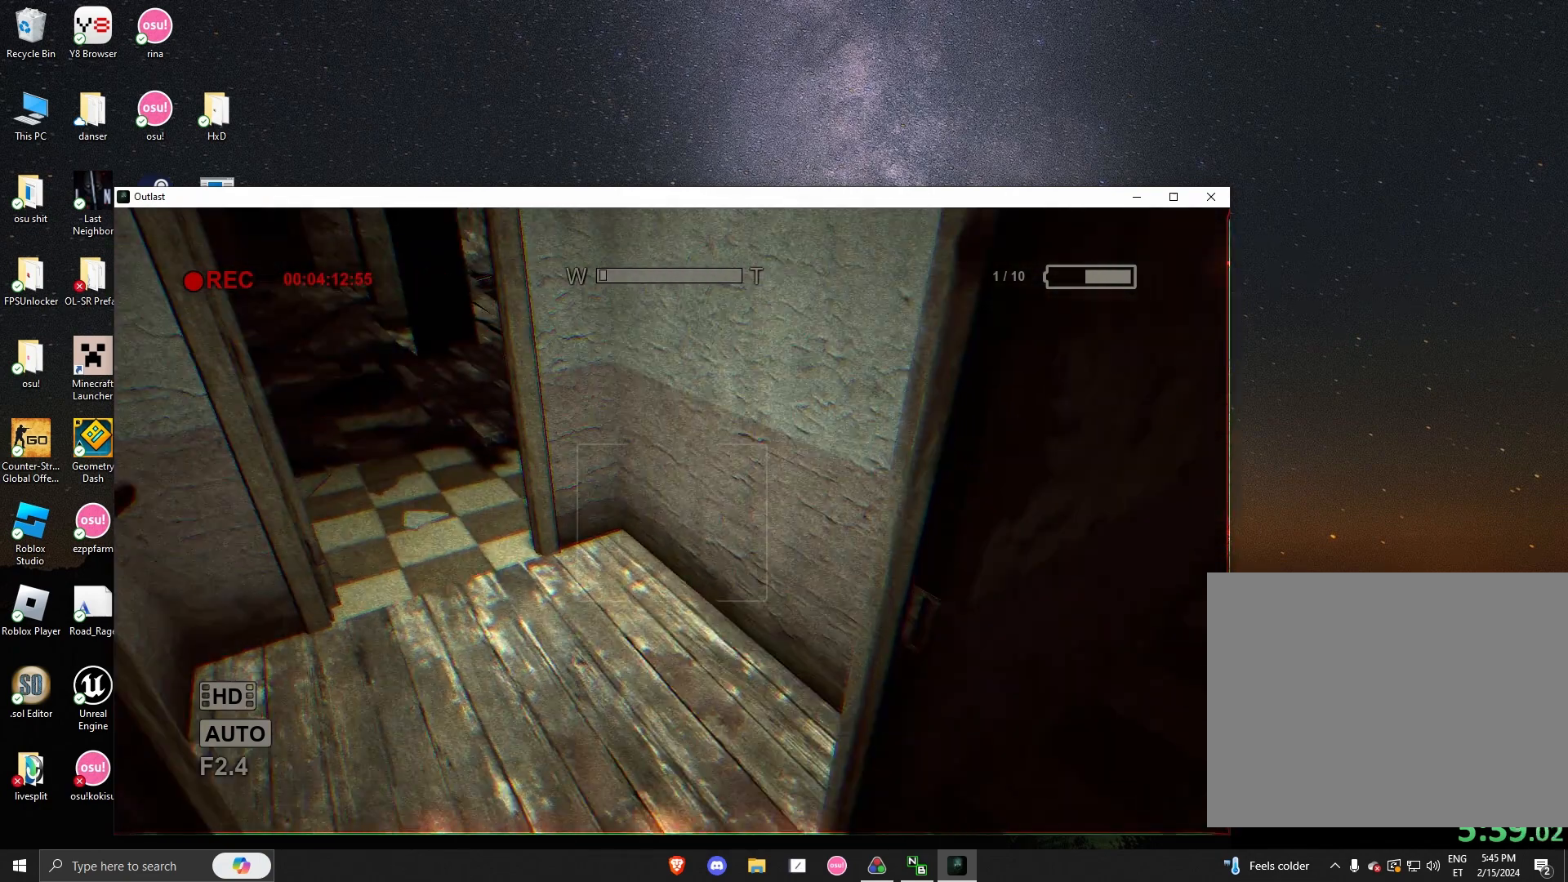
{"keys": ["shift", "w"], "mouse": [], "events": []}
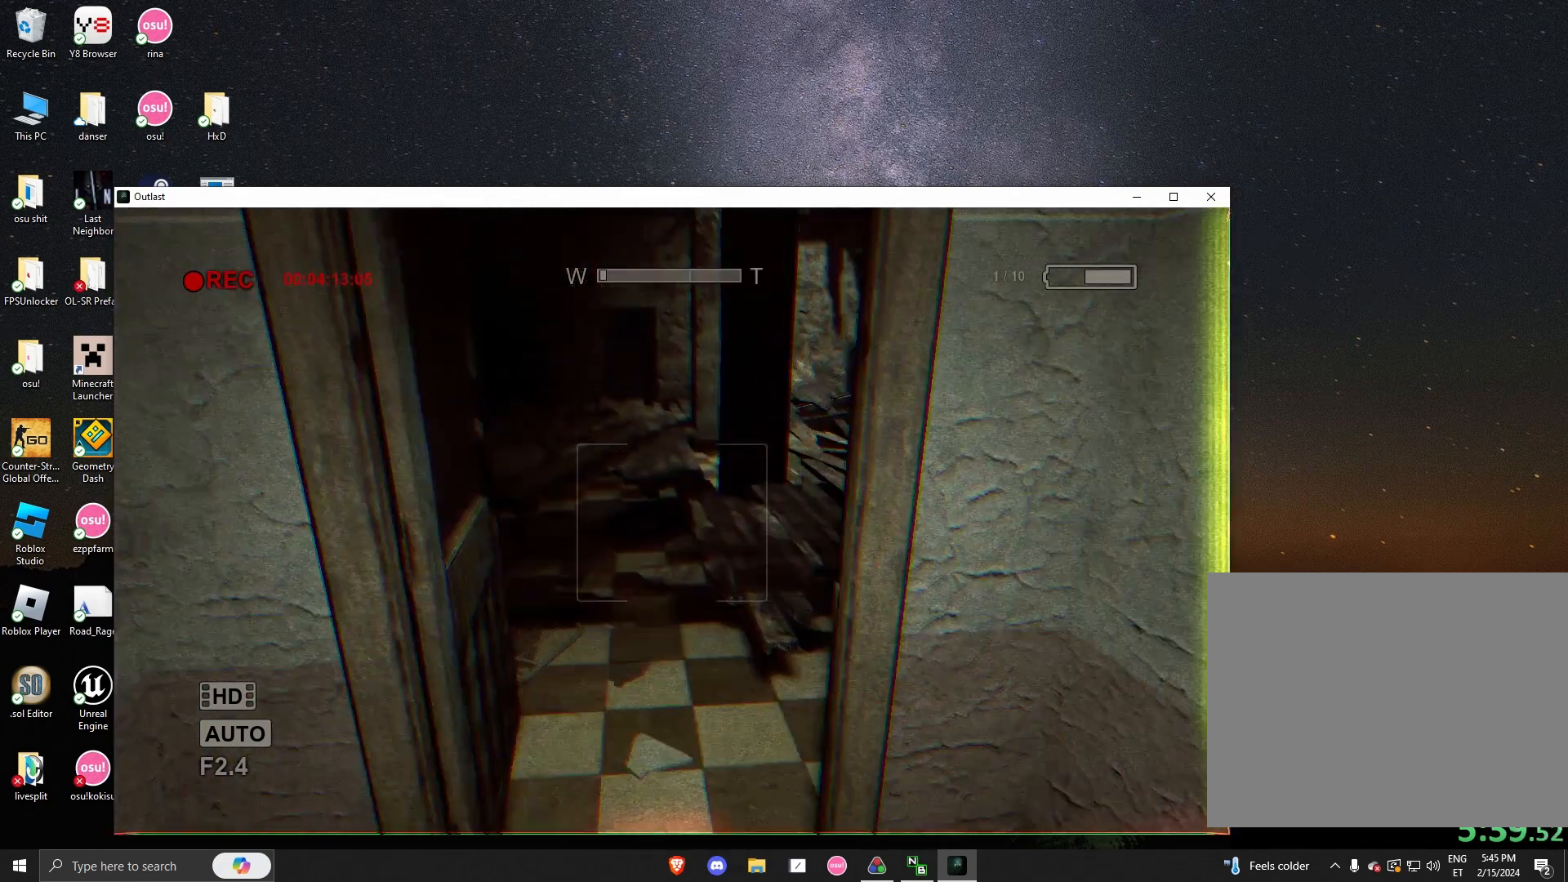
{"keys": ["shift", "w"], "mouse": [], "events": []}
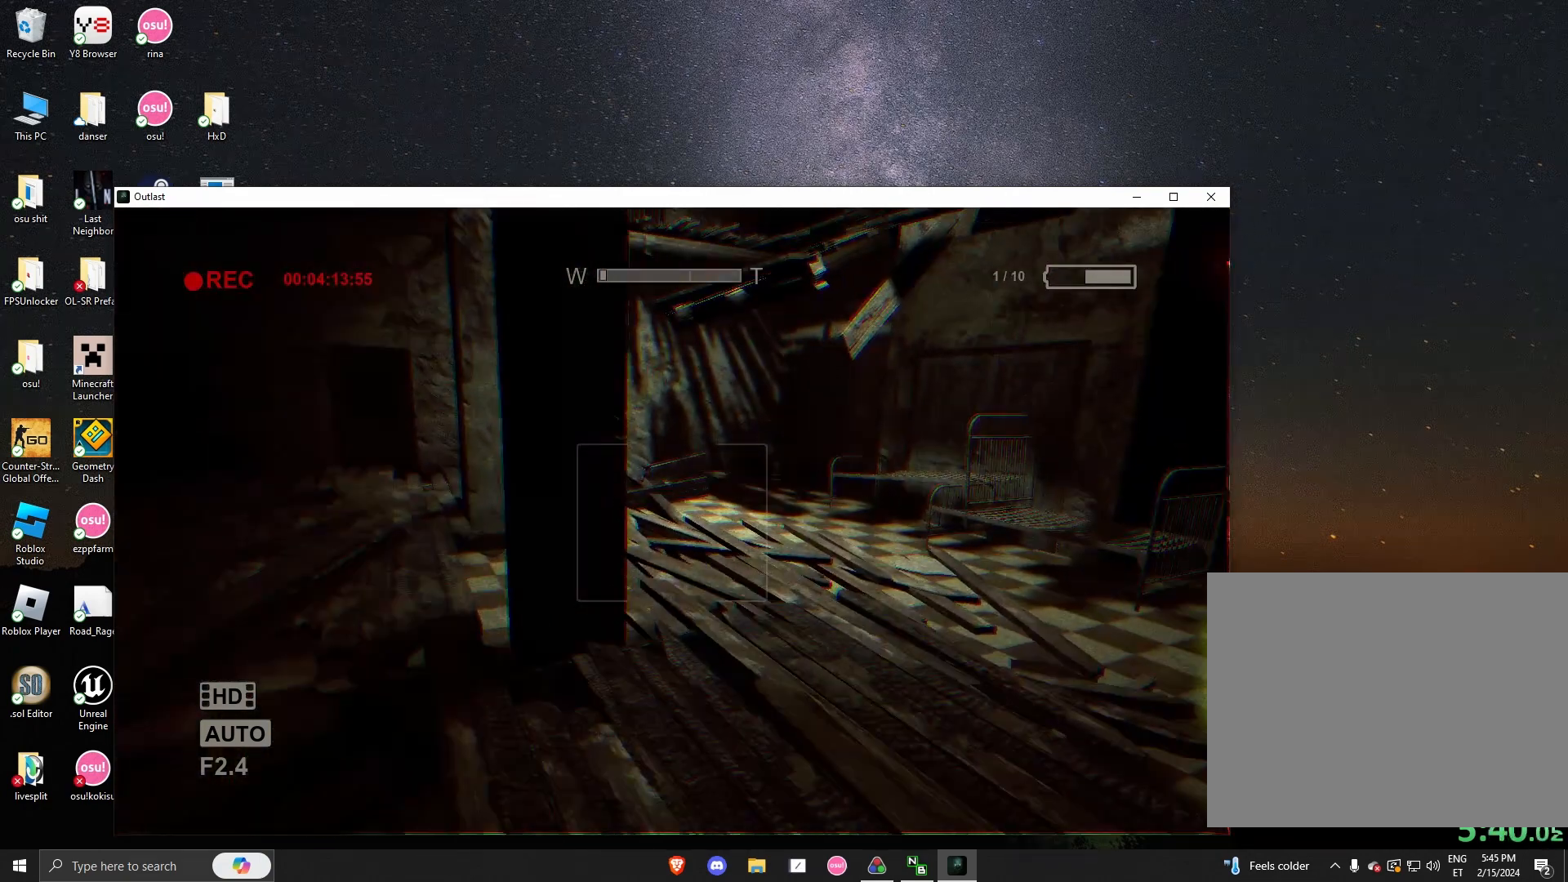
{"keys": ["shift", "w"], "mouse": [], "events": [[333, "d", "down"], [458, "d", "up"]]}
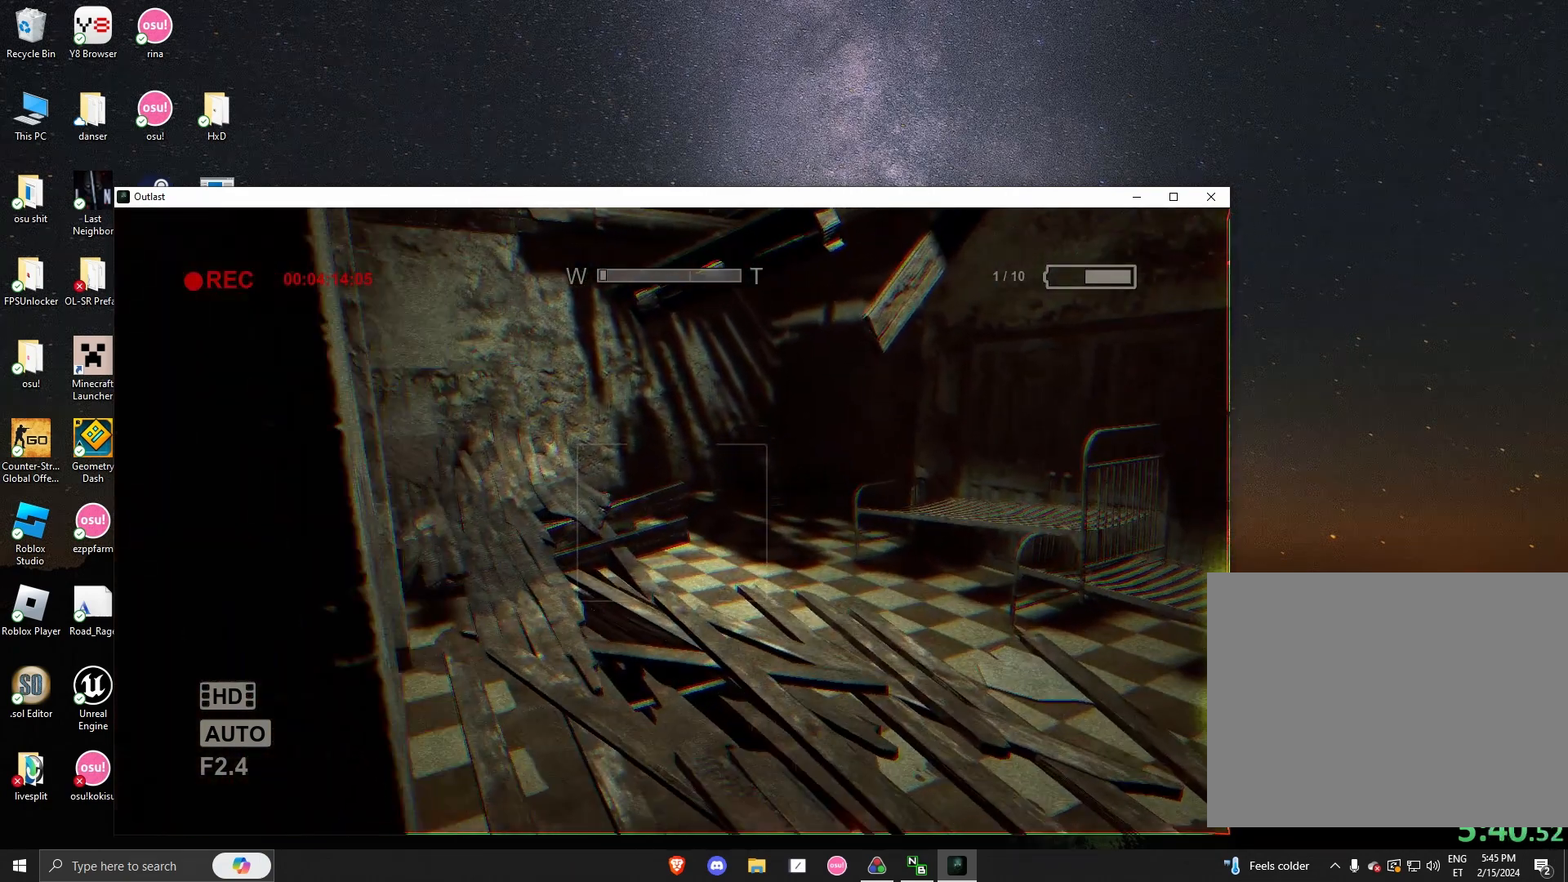
{"keys": ["a", "shift", "w"], "mouse": [], "events": [[375, "a", "down"]]}
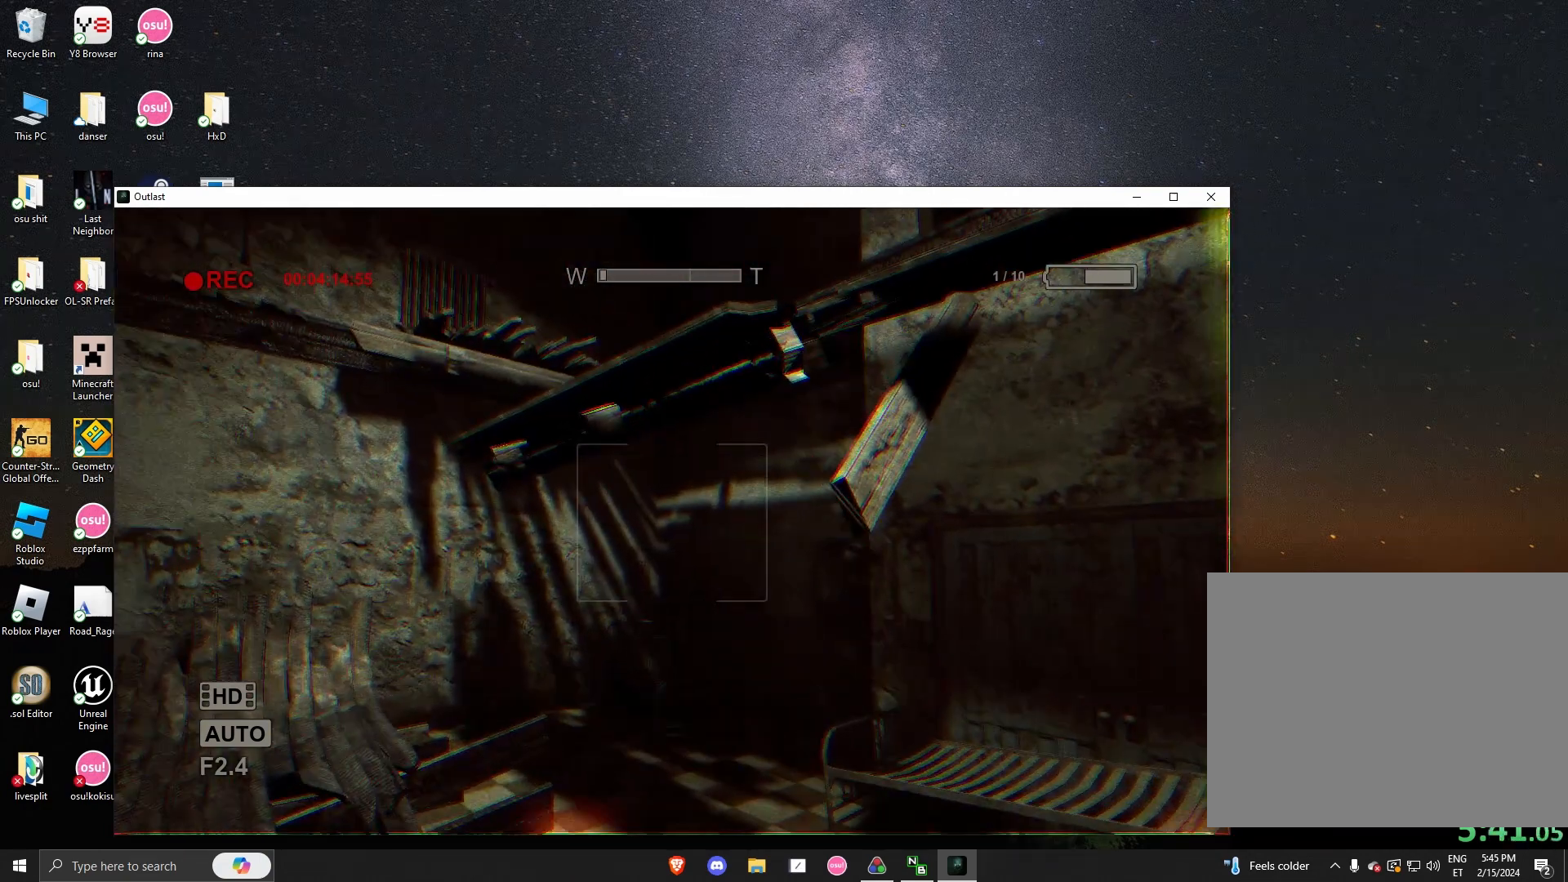
{"keys": ["a", "shift", "w"], "mouse": [], "events": [[167, "a", "up"], [208, "a", "down"]]}
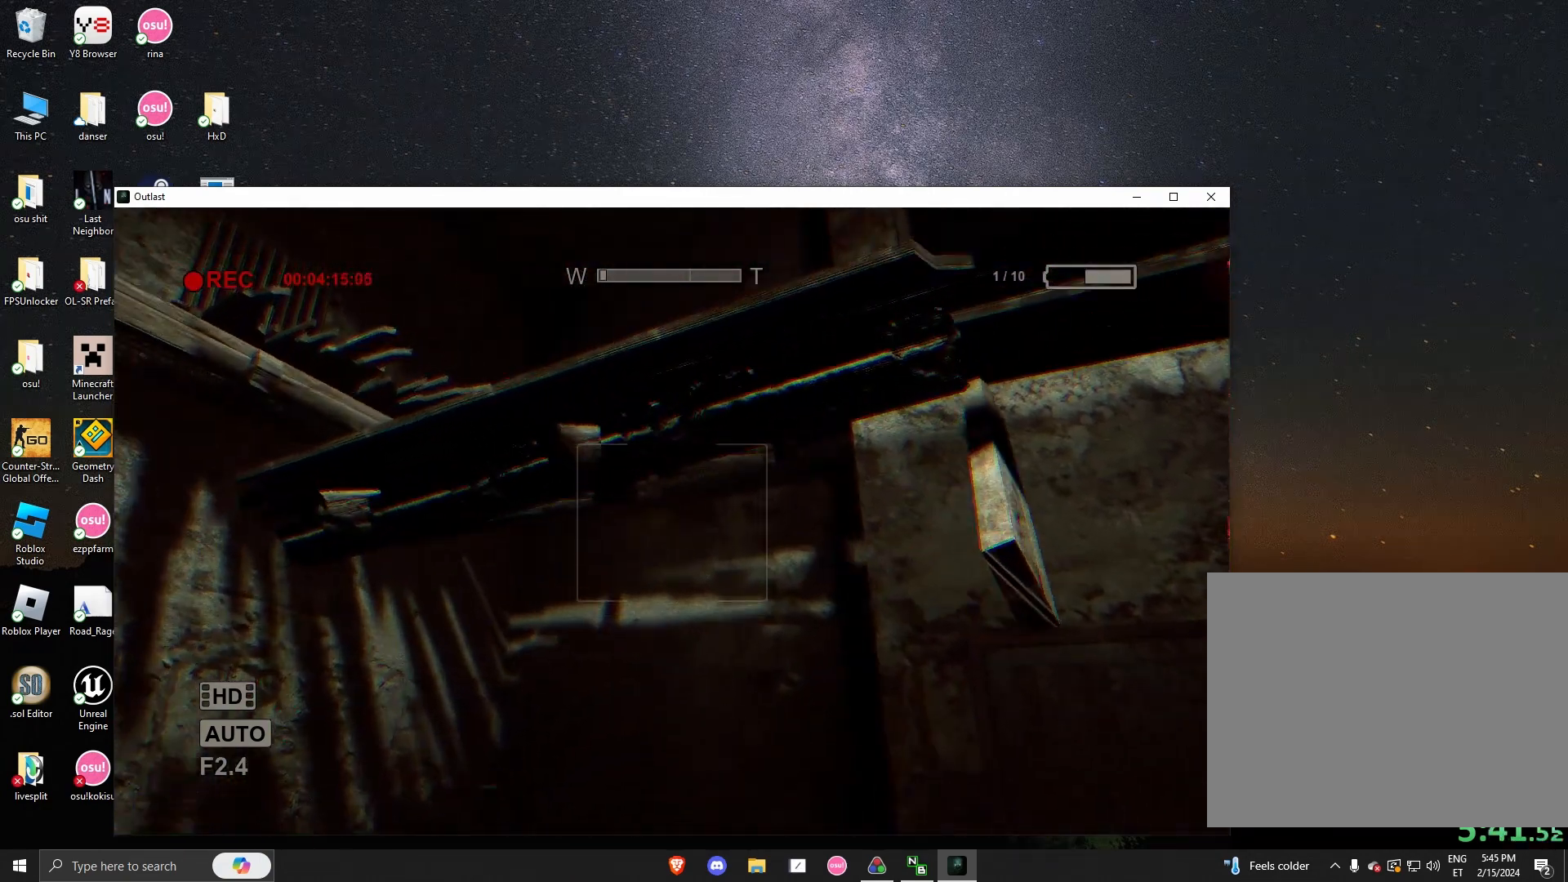
{"keys": ["w"], "mouse": [], "events": [[458, "a", "up"], [500, "shift", "up"]]}
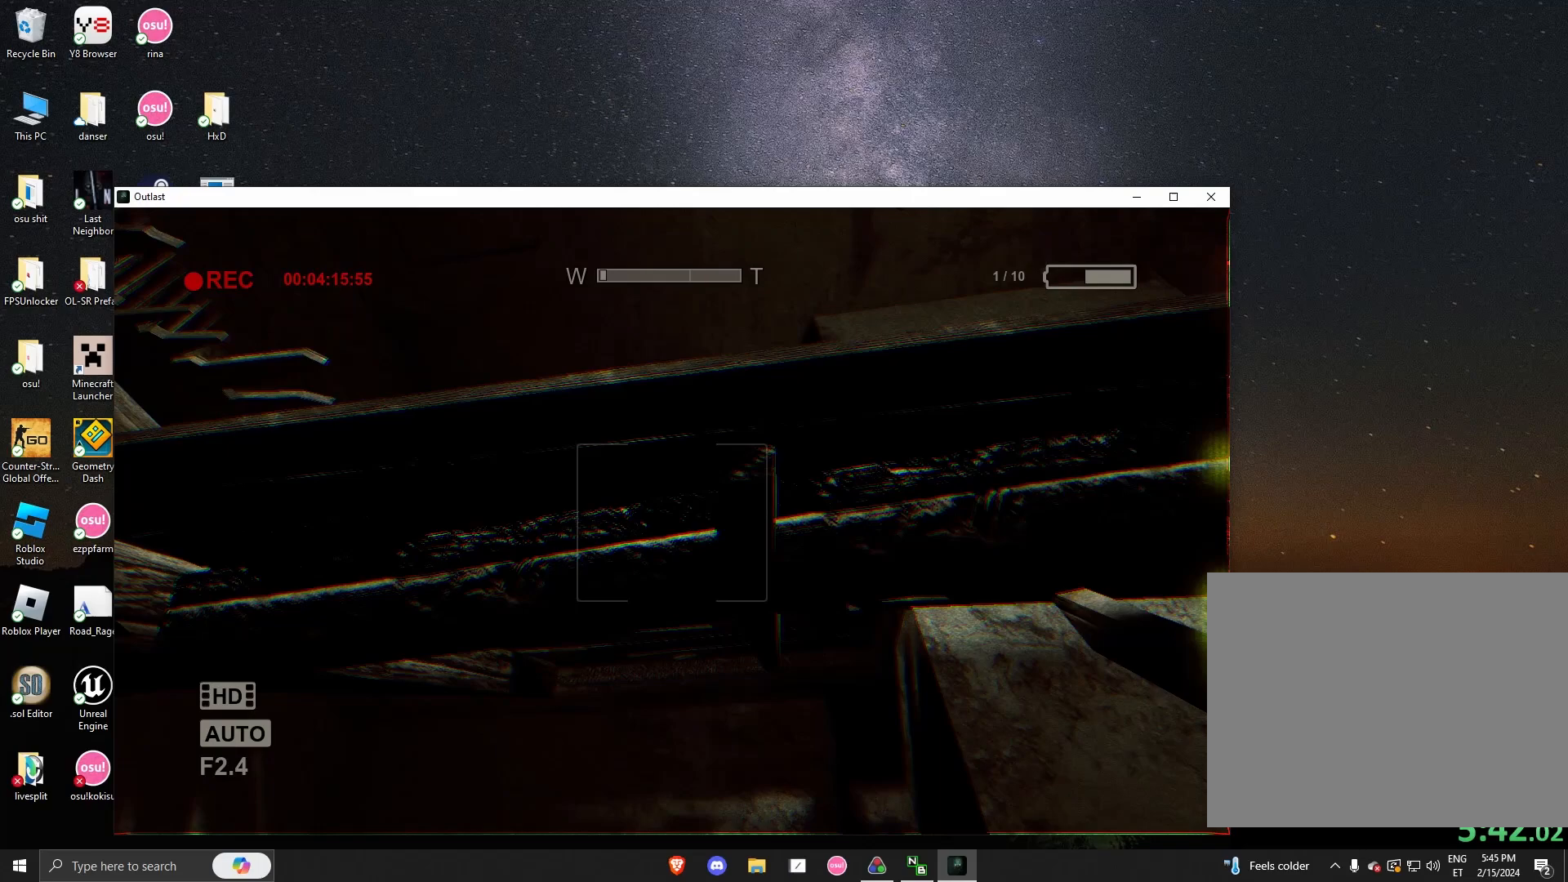
{"keys": [], "mouse": [], "events": [[42, "w", "up"], [83, "space", "down"], [125, "space", "up"], [208, "space", "down"], [250, "space", "up"], [292, "space", "down"], [375, "space", "up"], [458, "space", "down"], [500, "space", "up"]]}
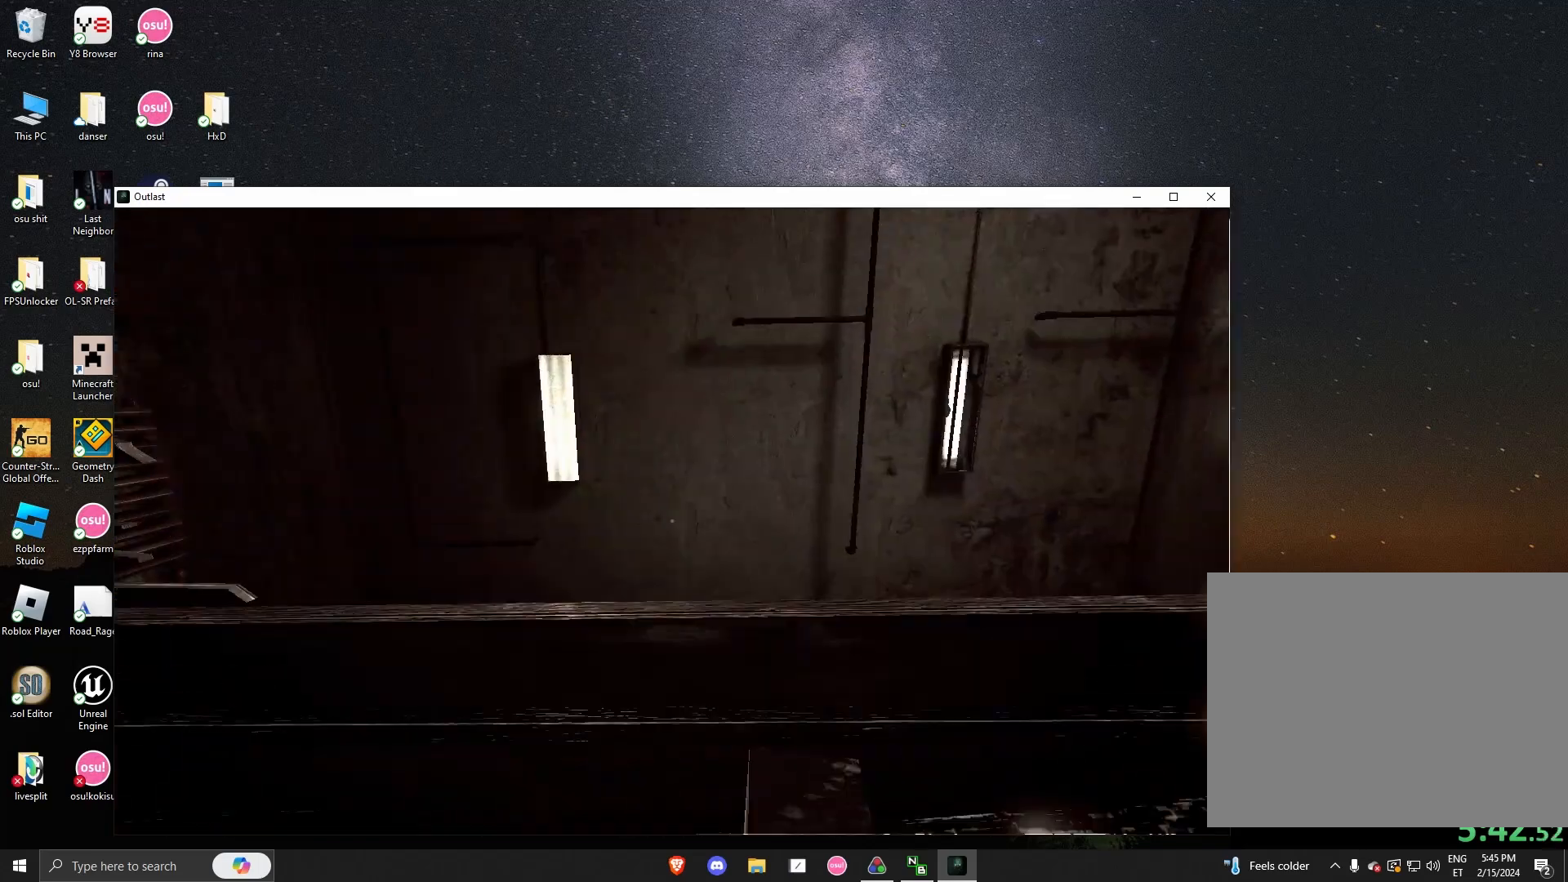
{"keys": ["space"], "mouse": [], "events": [[83, "space", "down"], [167, "space", "up"], [250, "space", "down"], [292, "space", "up"], [375, "space", "down"], [417, "space", "up"], [458, "space", "down"]]}
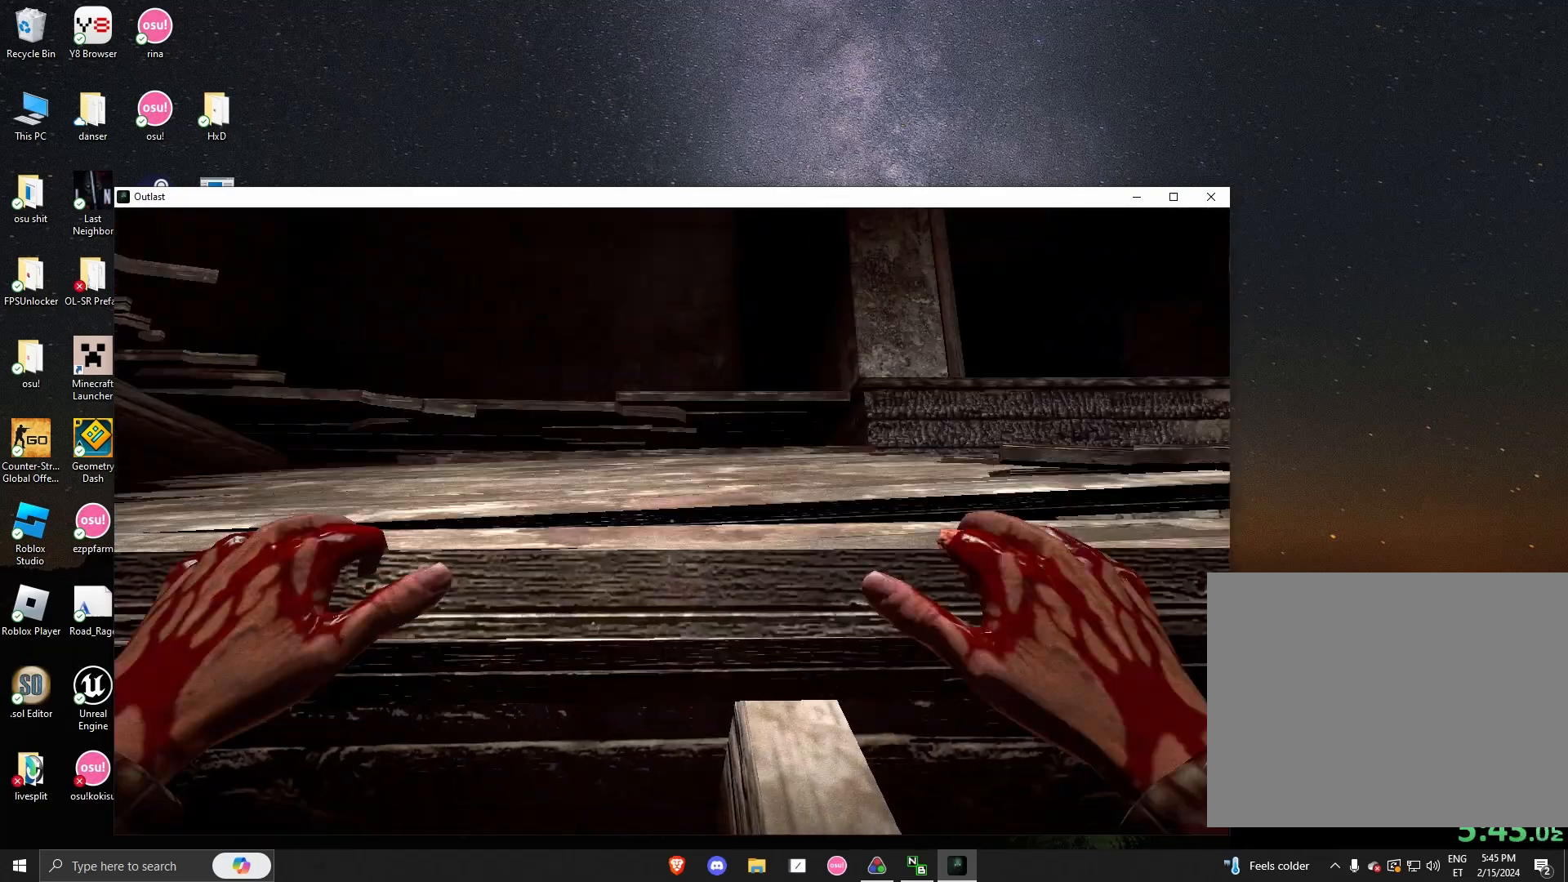
{"keys": ["d", "shift", "w"], "mouse": [], "events": [[83, "space", "up"], [125, "space", "down"], [250, "shift", "down"], [250, "space", "up"], [250, "w", "down"], [500, "d", "down"]]}
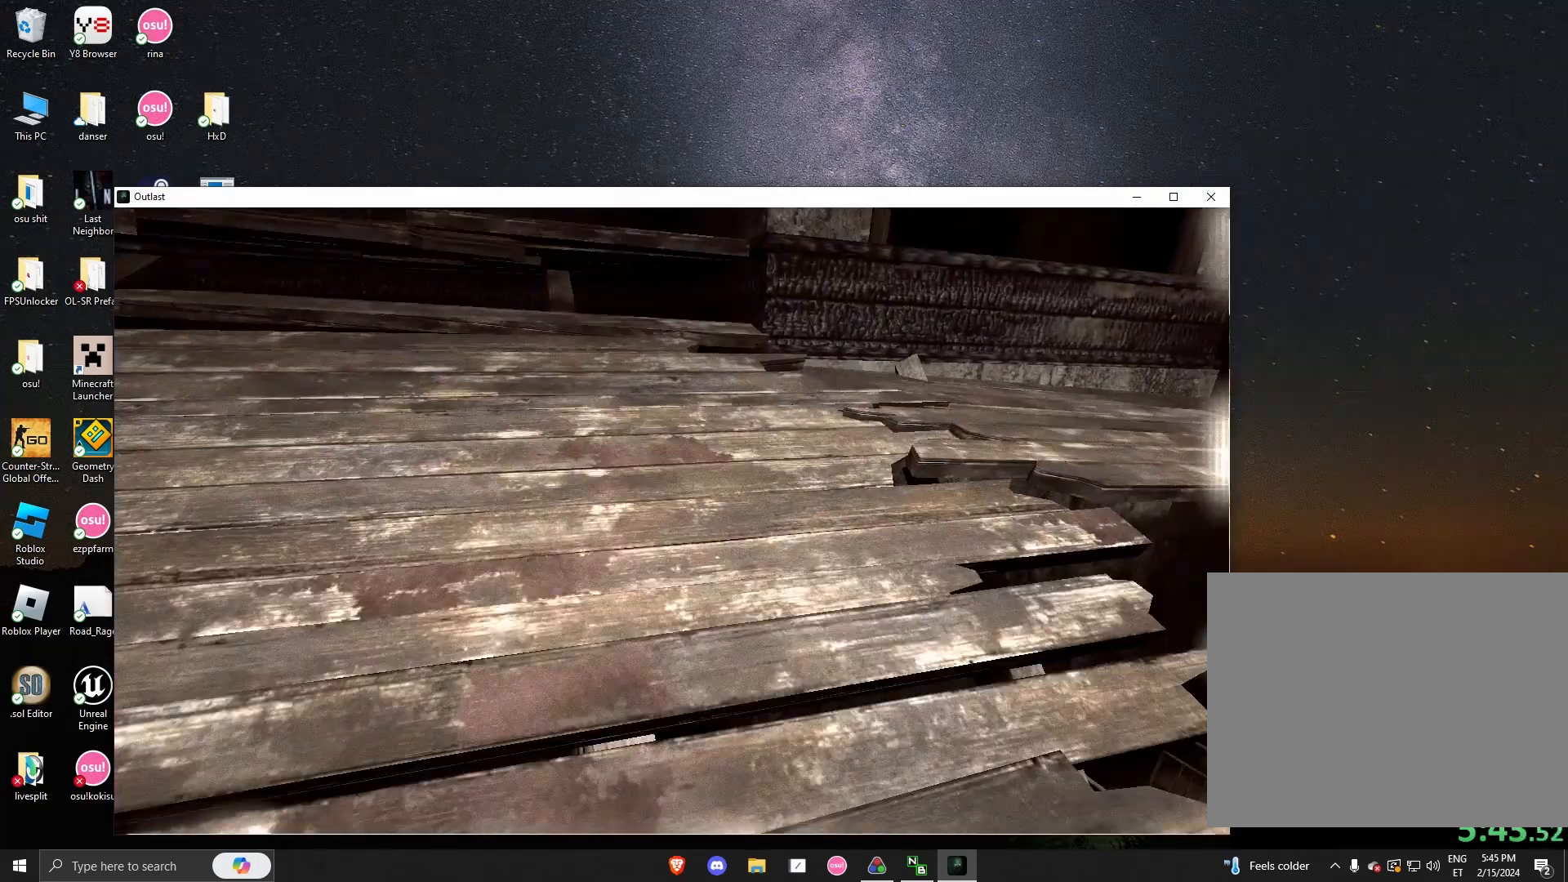
{"keys": ["d", "shift", "w"], "mouse": [], "events": []}
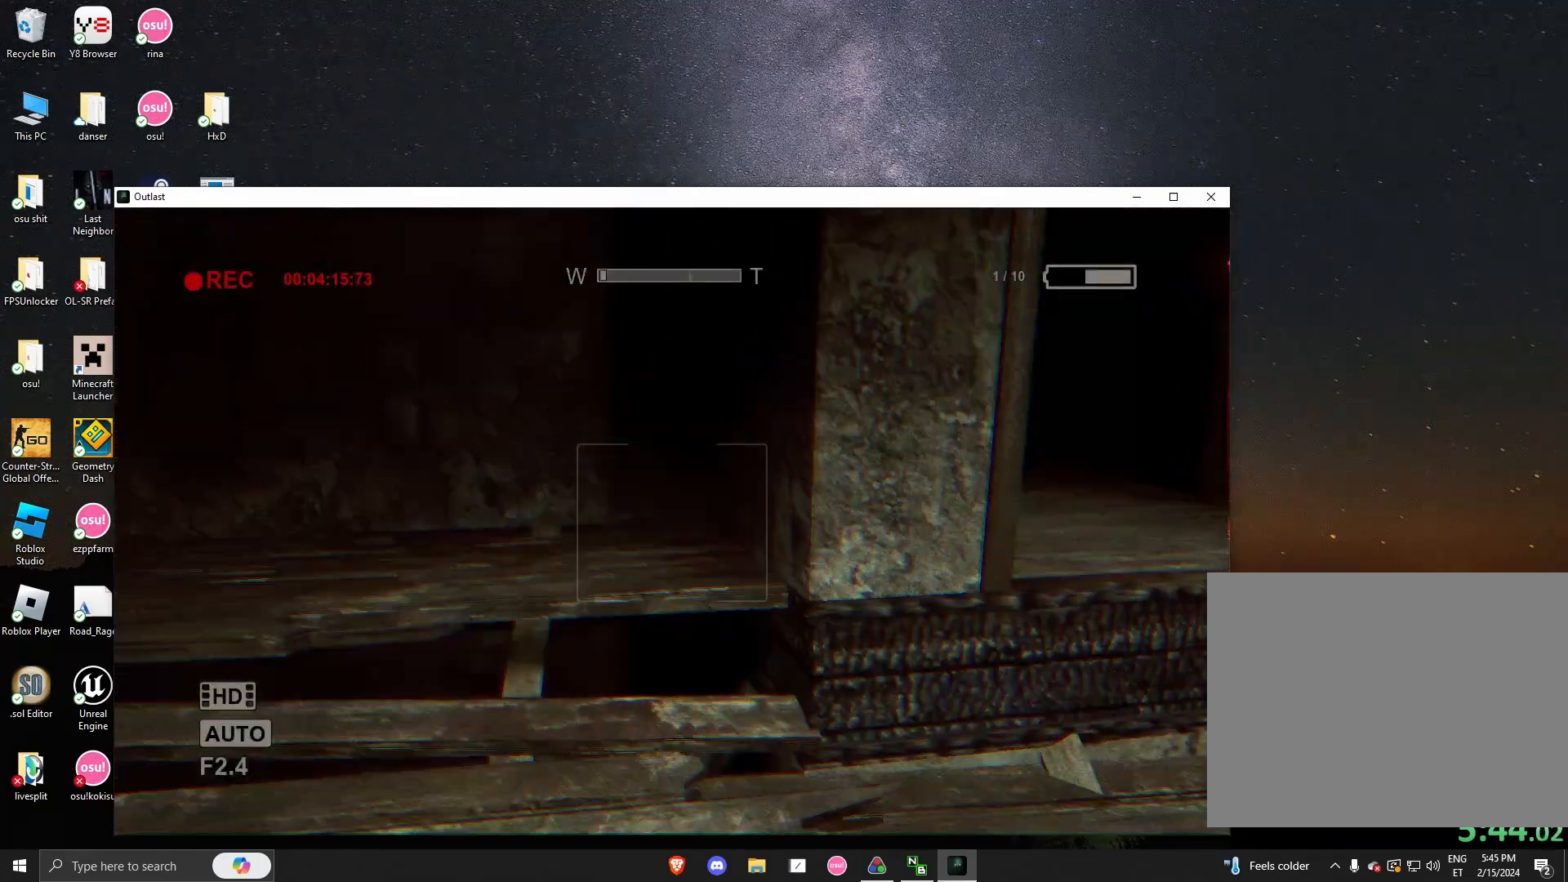
{"keys": ["d", "shift", "space", "w"], "mouse": [], "events": [[458, "space", "down"]]}
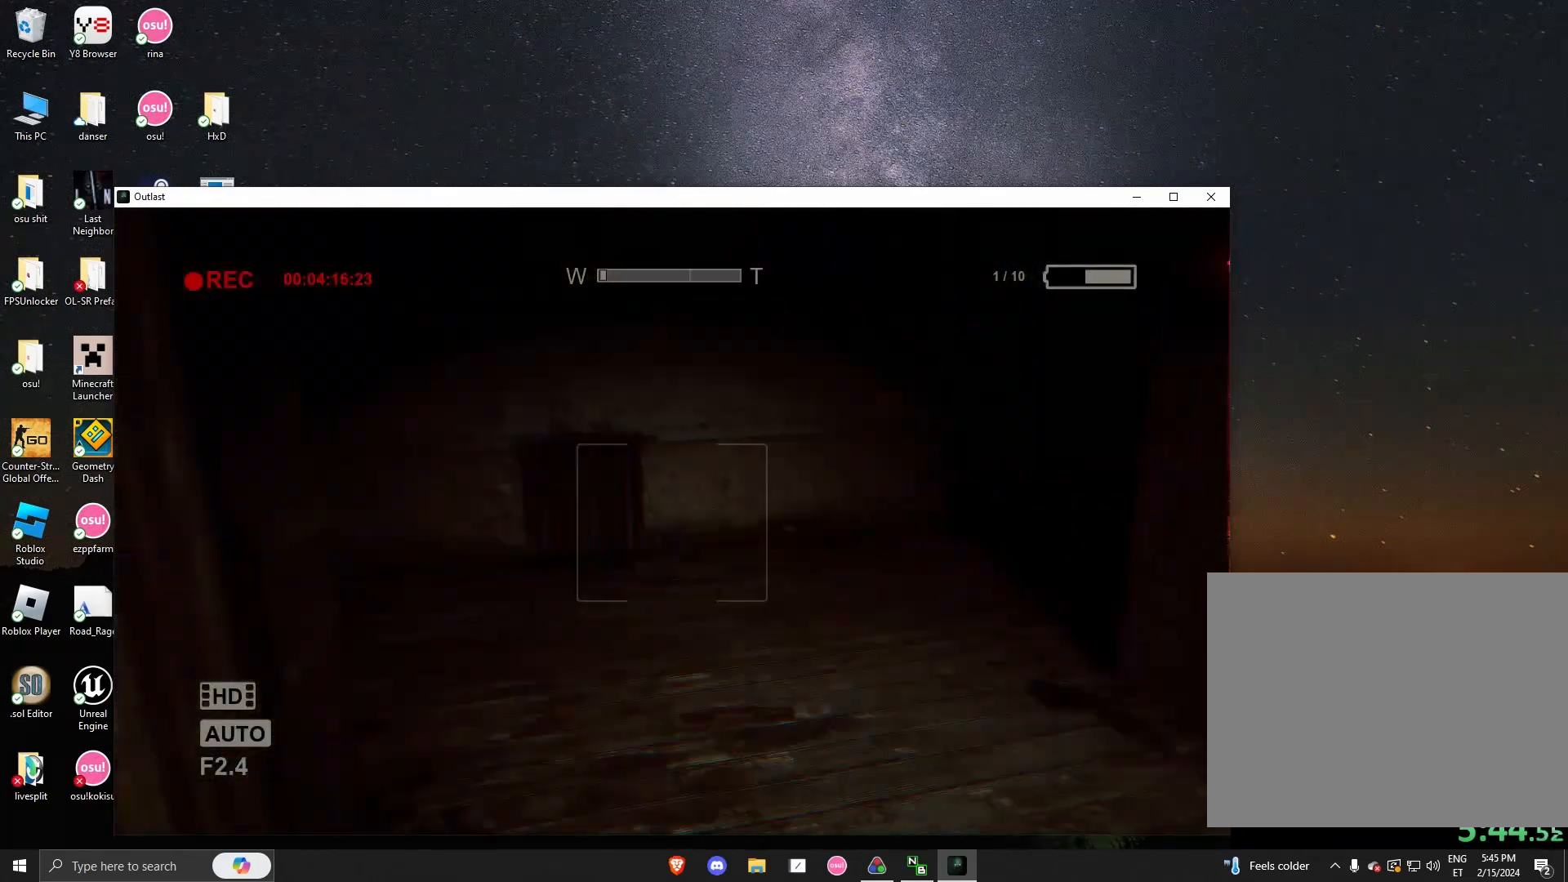
{"keys": ["shift", "w"], "mouse": [], "events": [[167, "space", "up"], [250, "d", "up"]]}
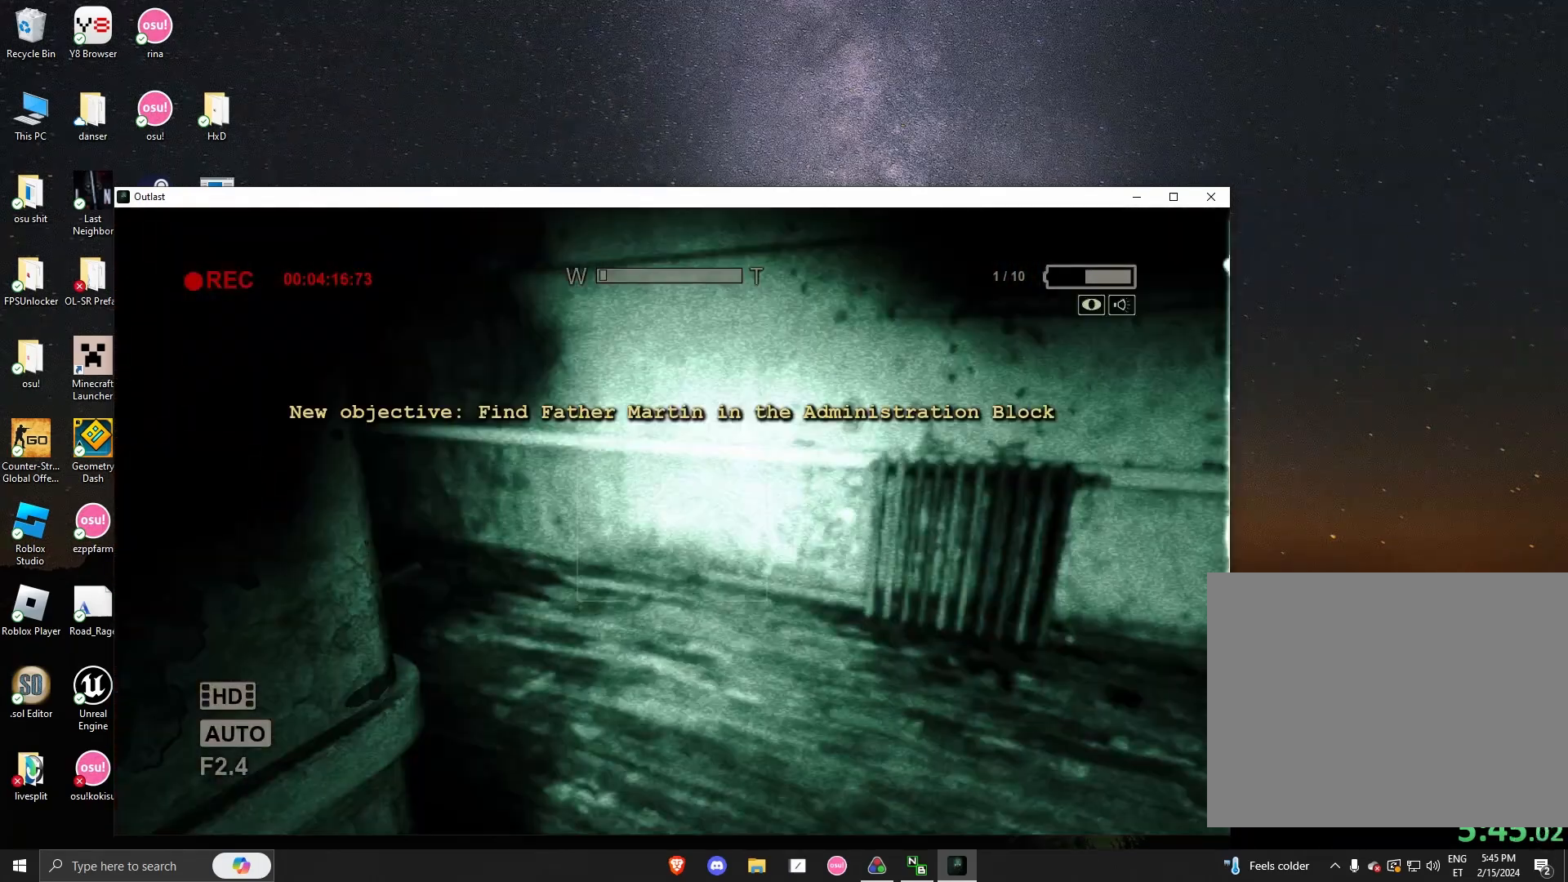
{"keys": ["shift", "w"], "mouse": [], "events": [[125, "d", "down"], [458, "d", "up"]]}
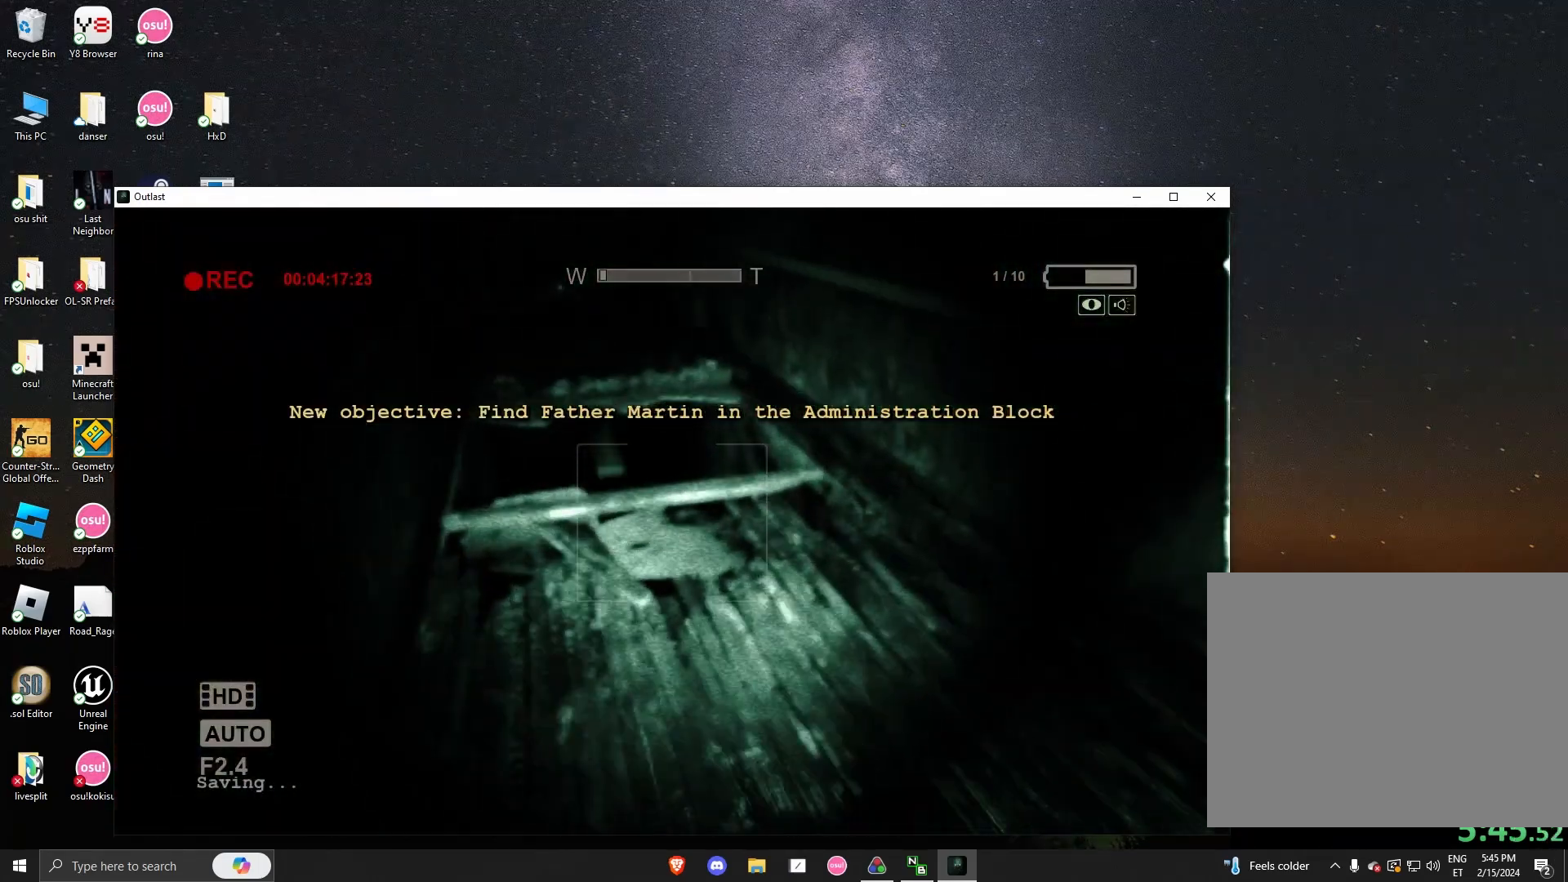
{"keys": ["shift", "w"], "mouse": [], "events": []}
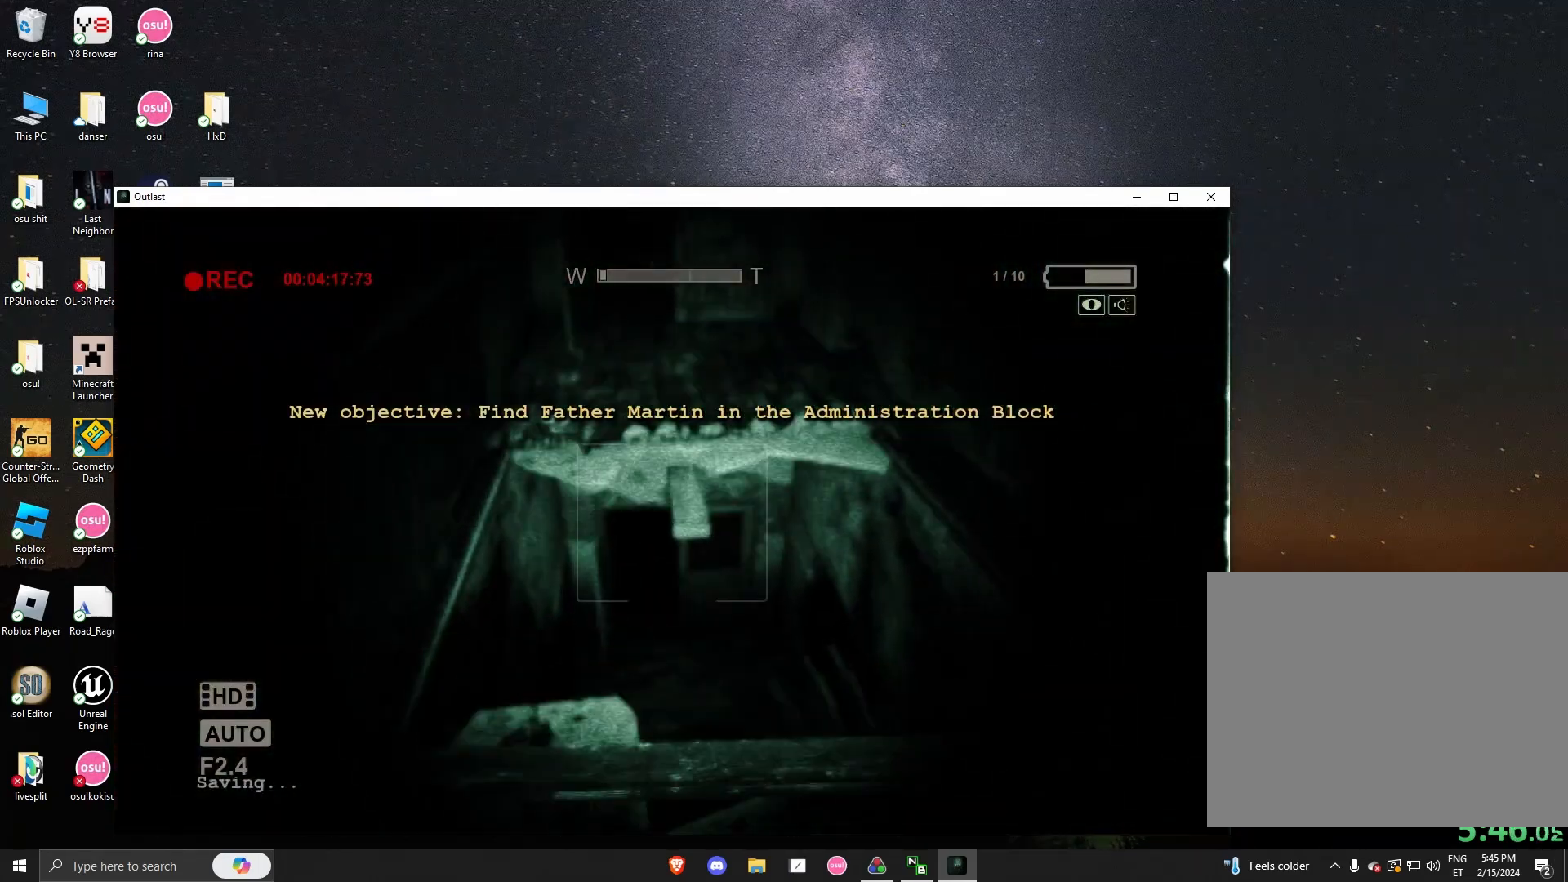
{"keys": ["shift", "space", "w"], "mouse": [], "events": [[292, "space", "down"]]}
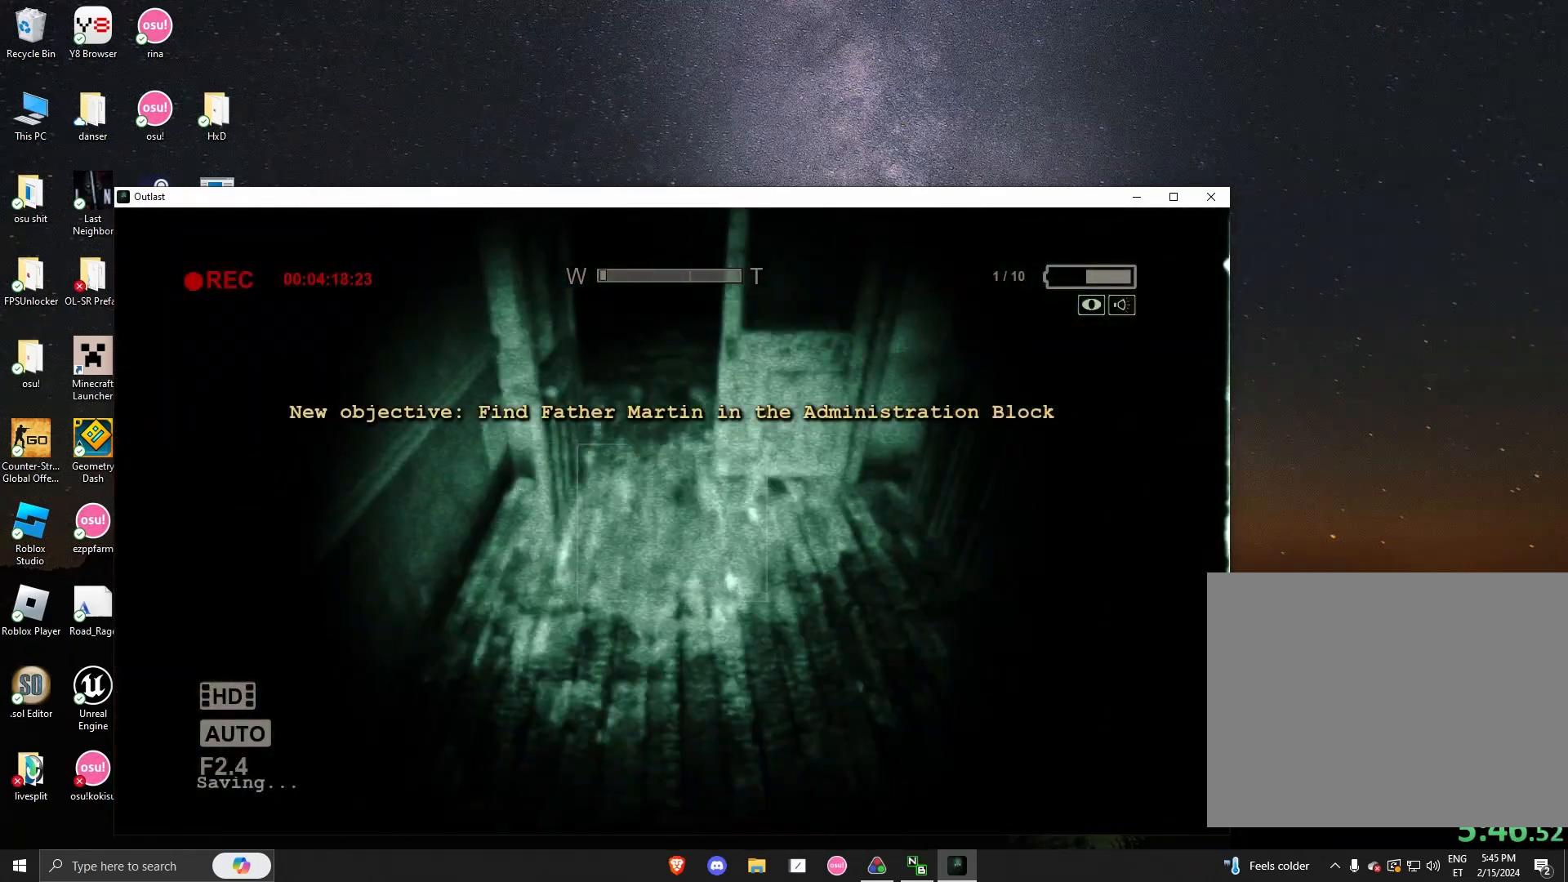
{"keys": ["shift", "w"], "mouse": [], "events": [[42, "space", "up"]]}
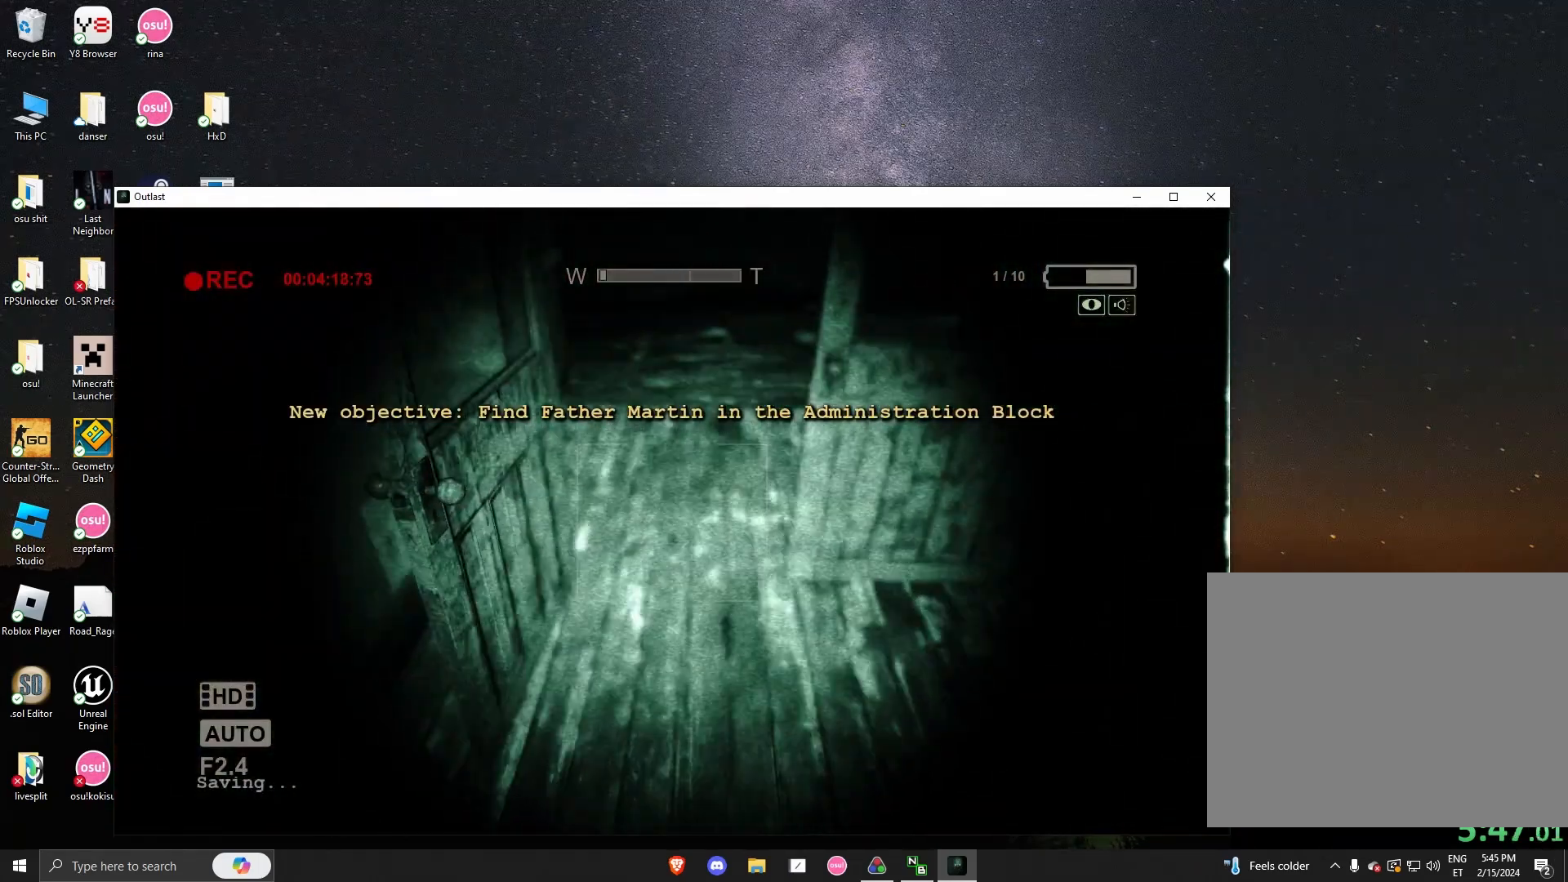
{"keys": ["a", "shift", "w"], "mouse": [], "events": [[458, "a", "down"]]}
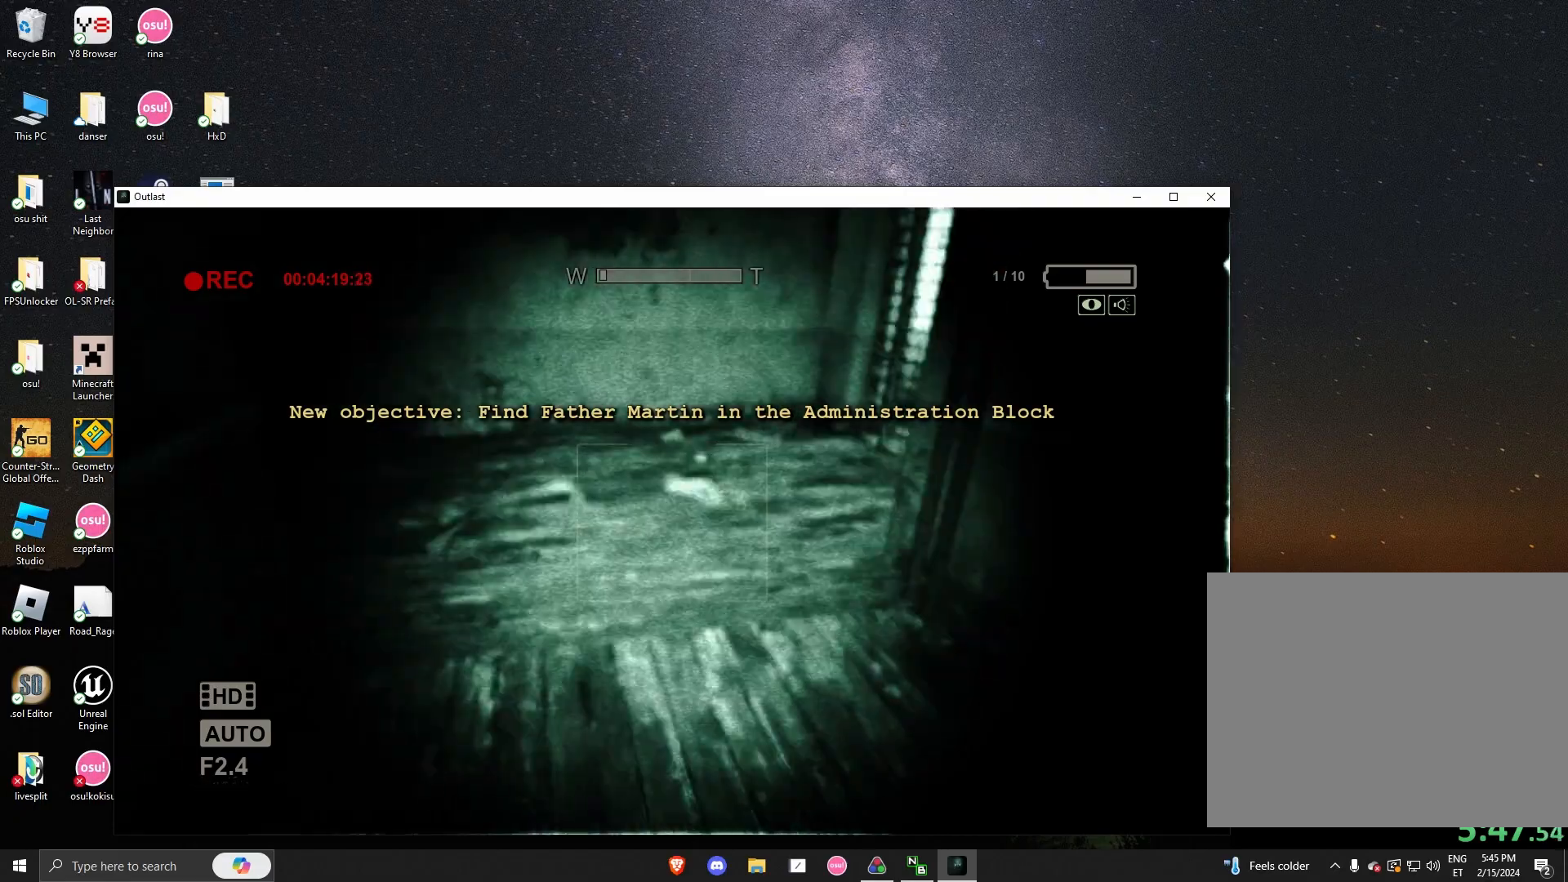
{"keys": ["a", "shift", "w"], "mouse": [], "events": [[83, "a", "up"], [208, "a", "down"]]}
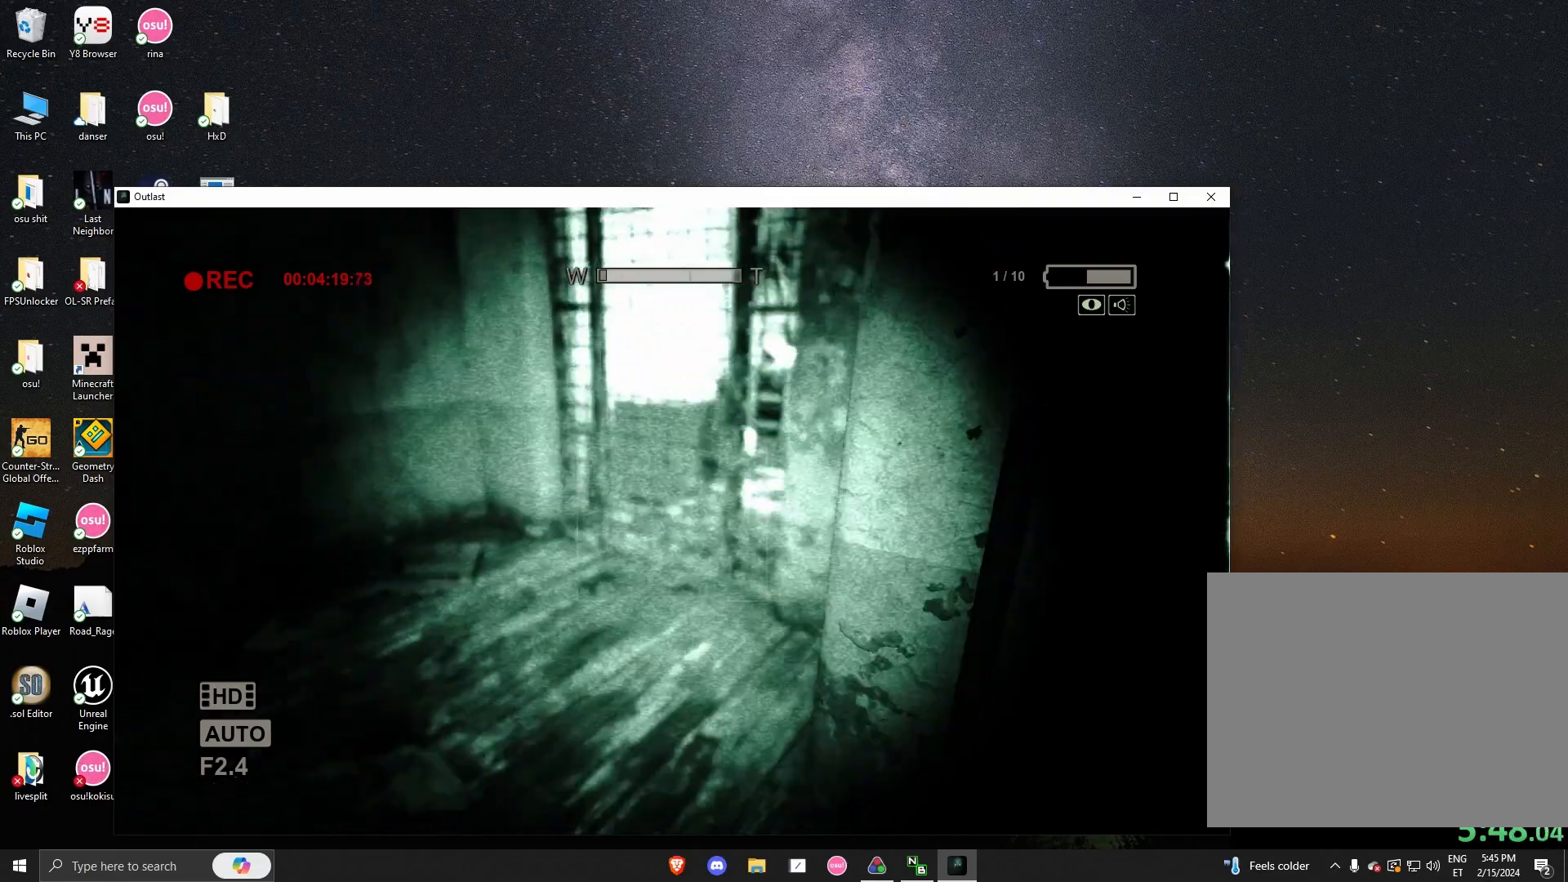
{"keys": ["shift", "w"], "mouse": [], "events": [[125, "a", "up"]]}
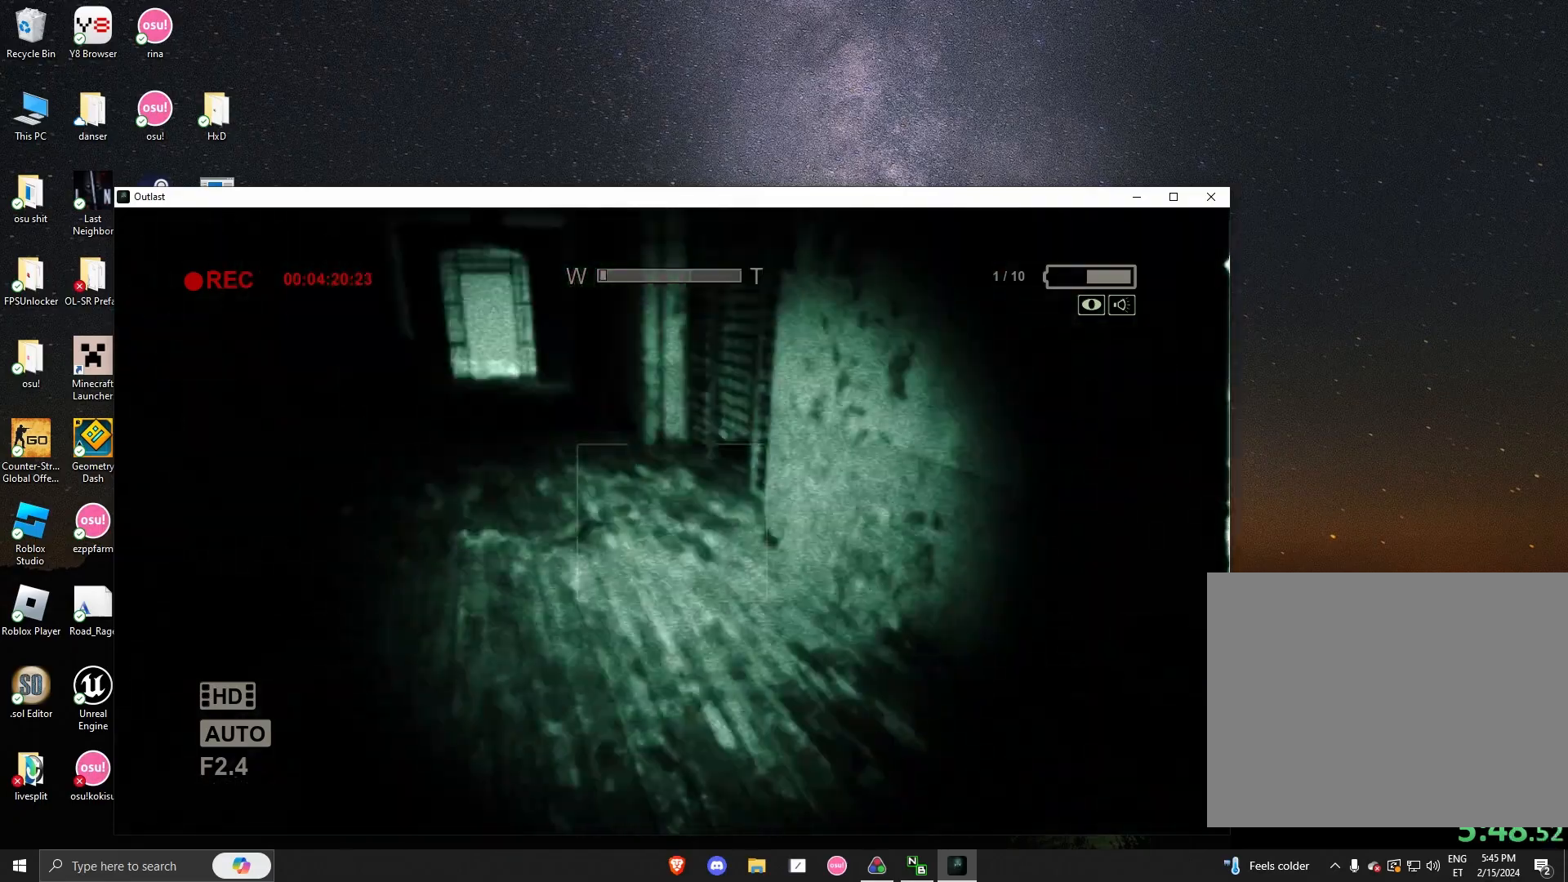
{"keys": ["shift", "w"], "mouse": [], "events": []}
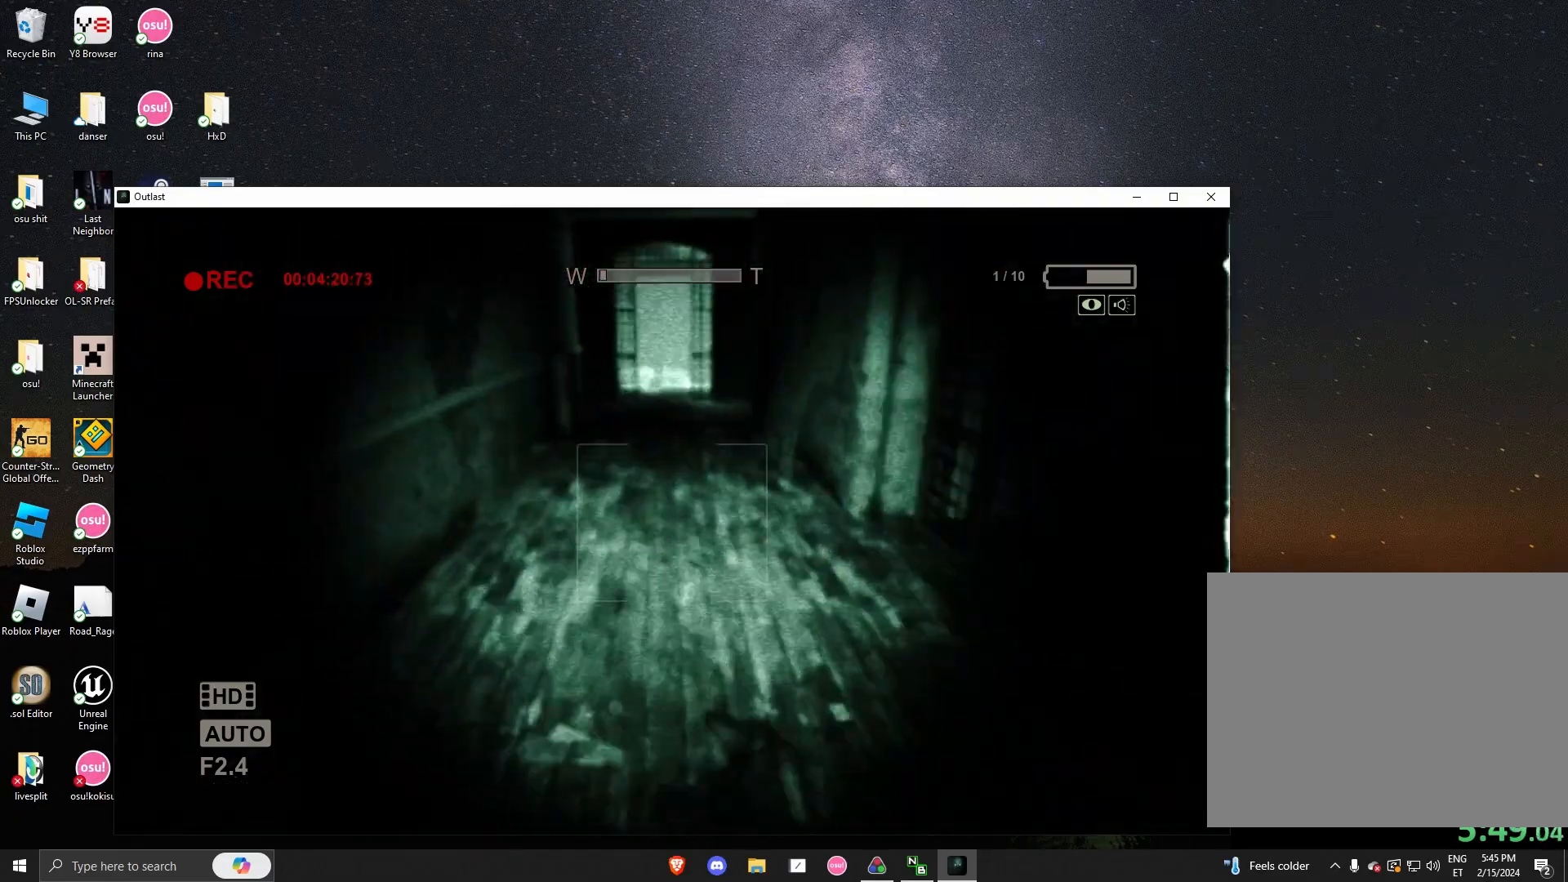
{"keys": ["shift", "w"], "mouse": [], "events": []}
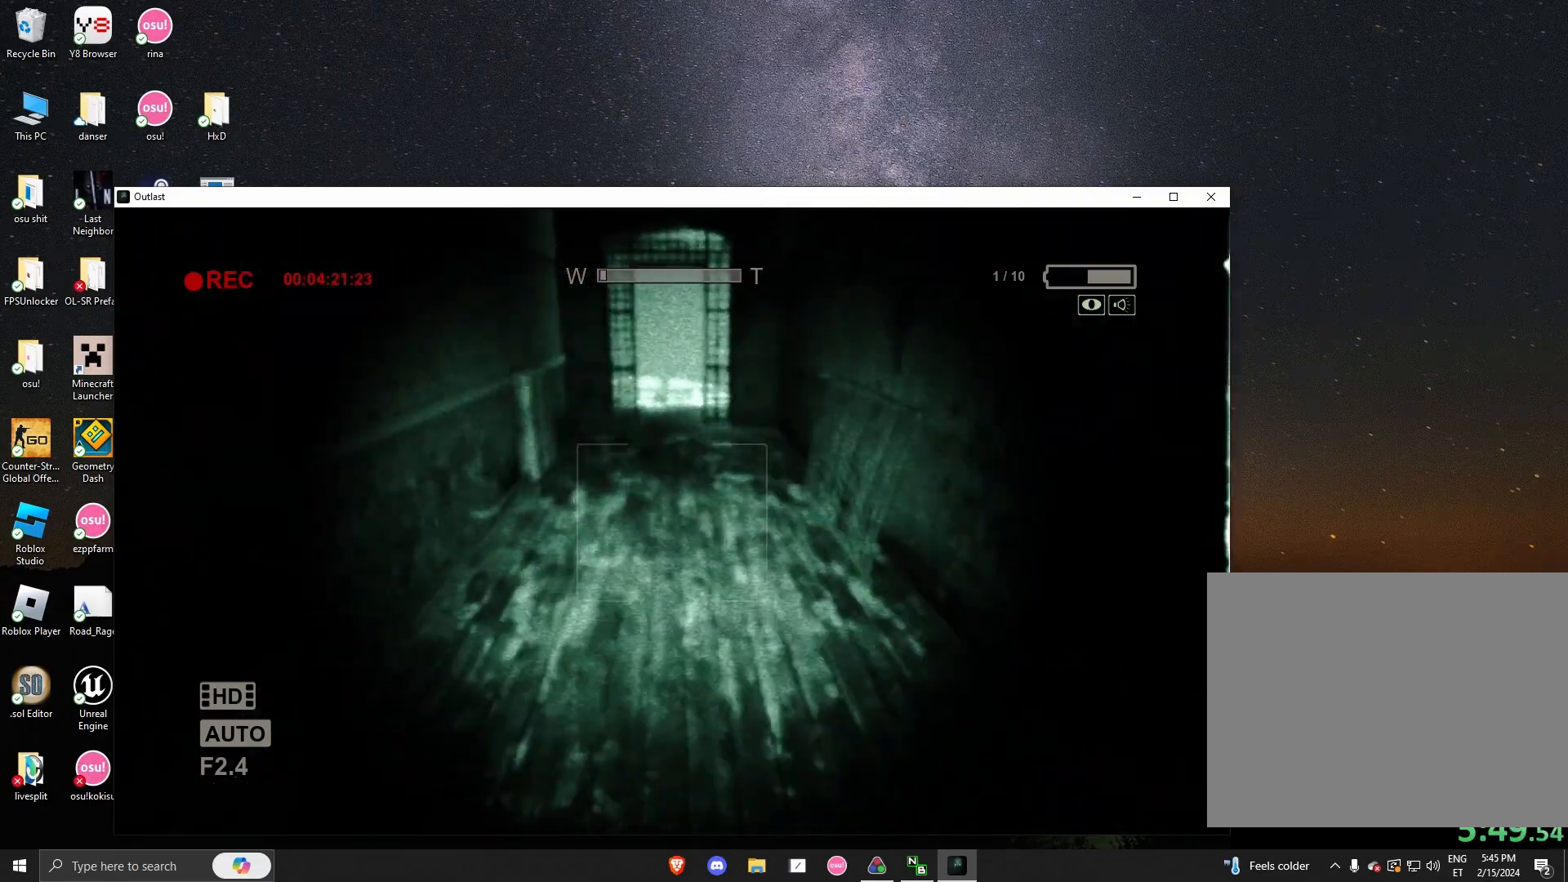
{"keys": ["shift", "w"], "mouse": [], "events": []}